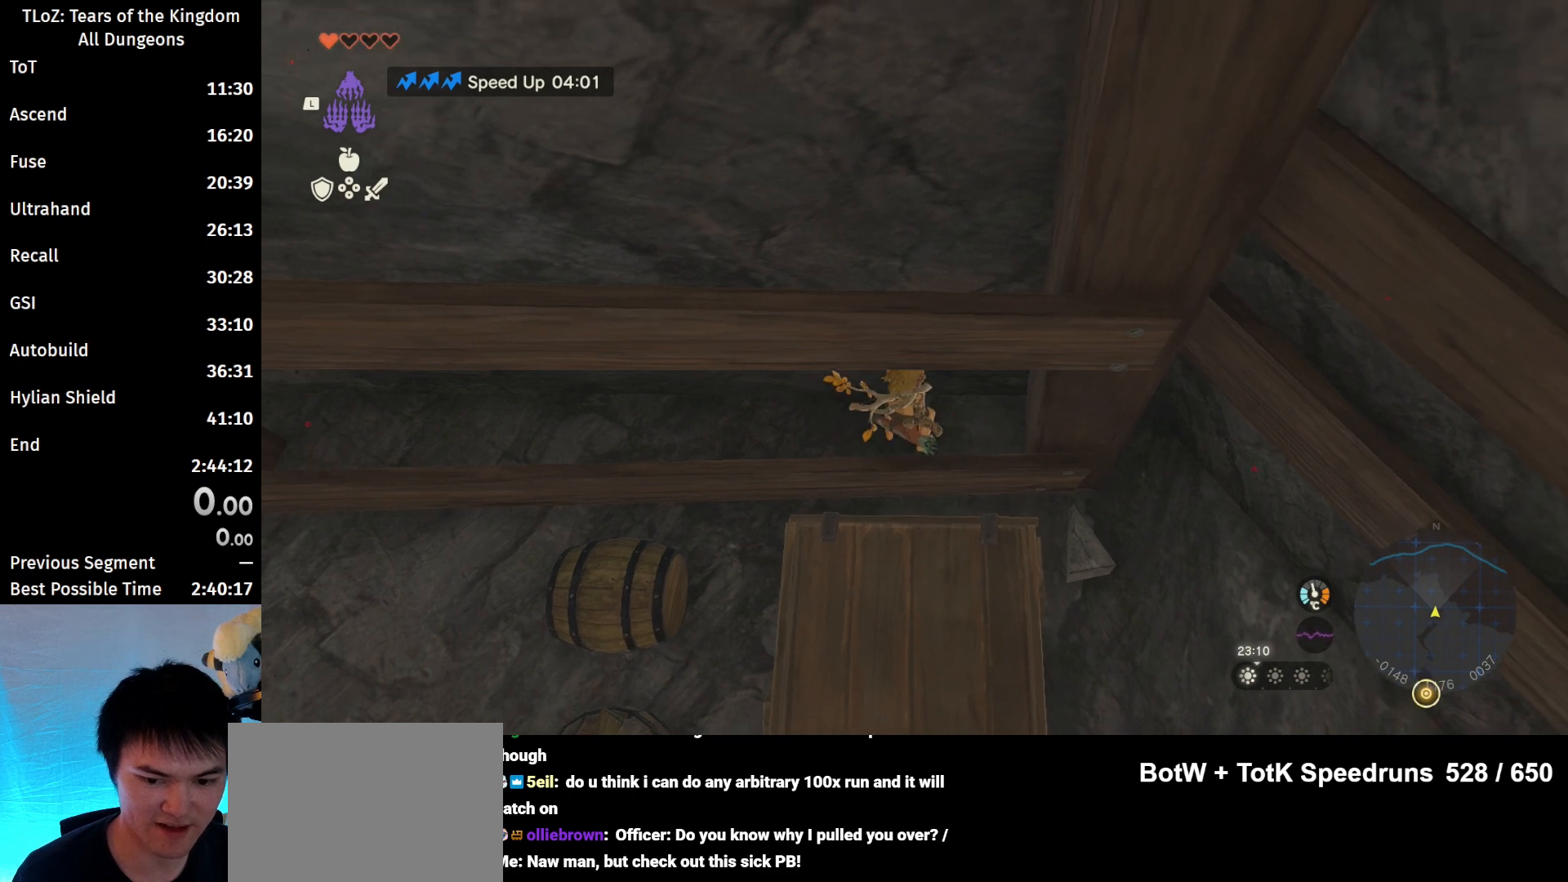
Gameplay with a controller (Nintendo layout); each line is a JSON object with the inputs held at the frame after it. "events" lists button and stick changes between this image and that frame as [ms after this image, input, new state], when the widget could be followed in between. Not read: L3 R3 TOUCHPAD.
{"buttons": ["L2"], "left_stick": "center", "right_stick": "center", "events": [[67, "left_stick", "right"], [167, "left_stick", "center"]]}
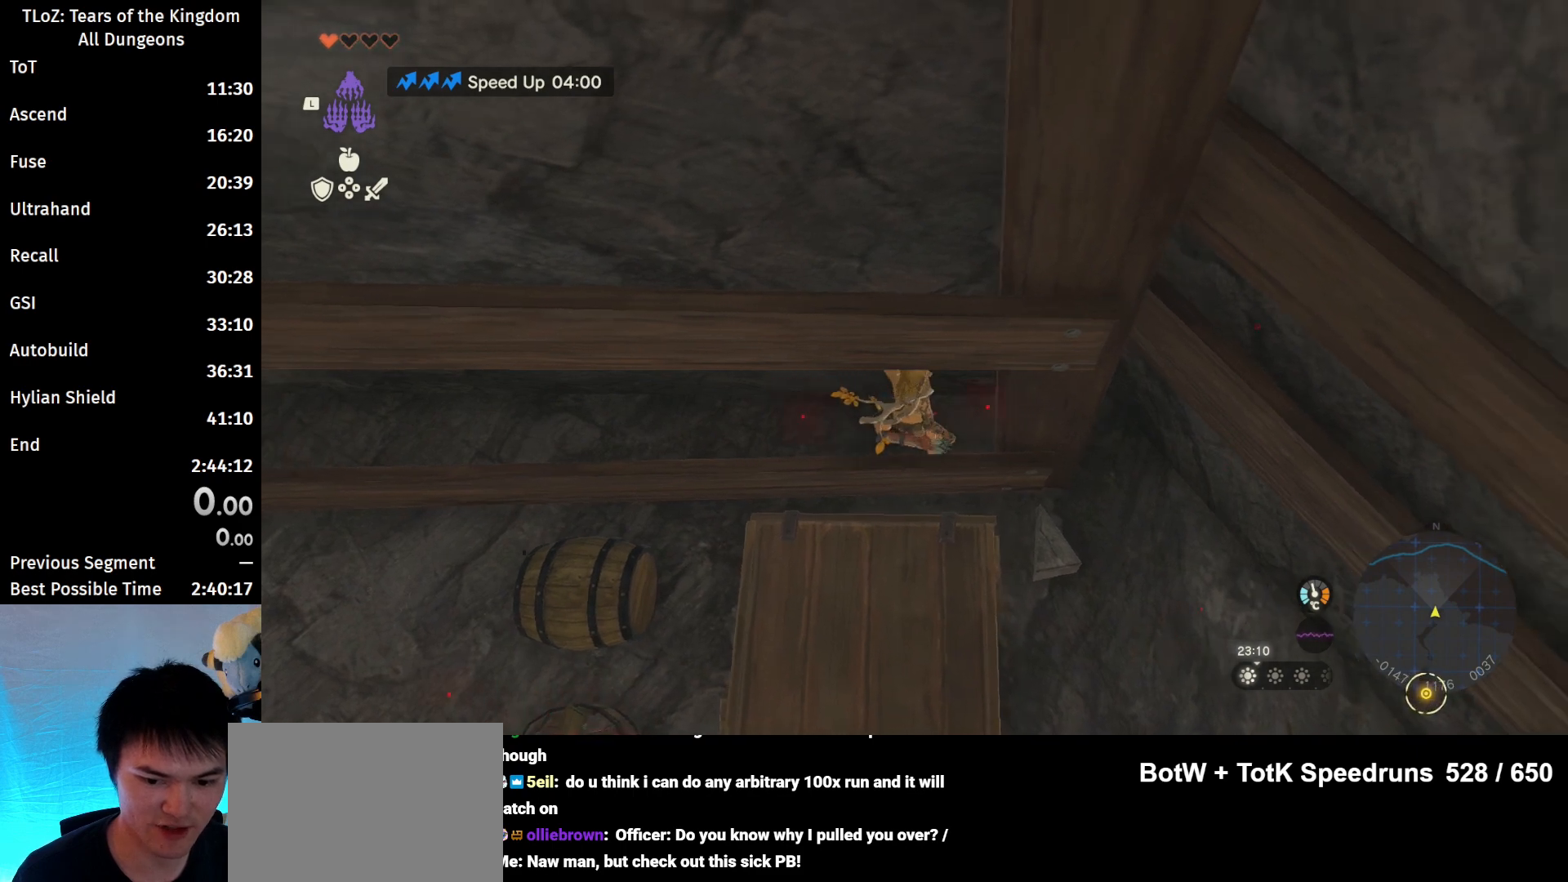
{"buttons": ["L2"], "left_stick": "center", "right_stick": "center", "events": [[100, "left_stick", "up"], [167, "left_stick", "center"]]}
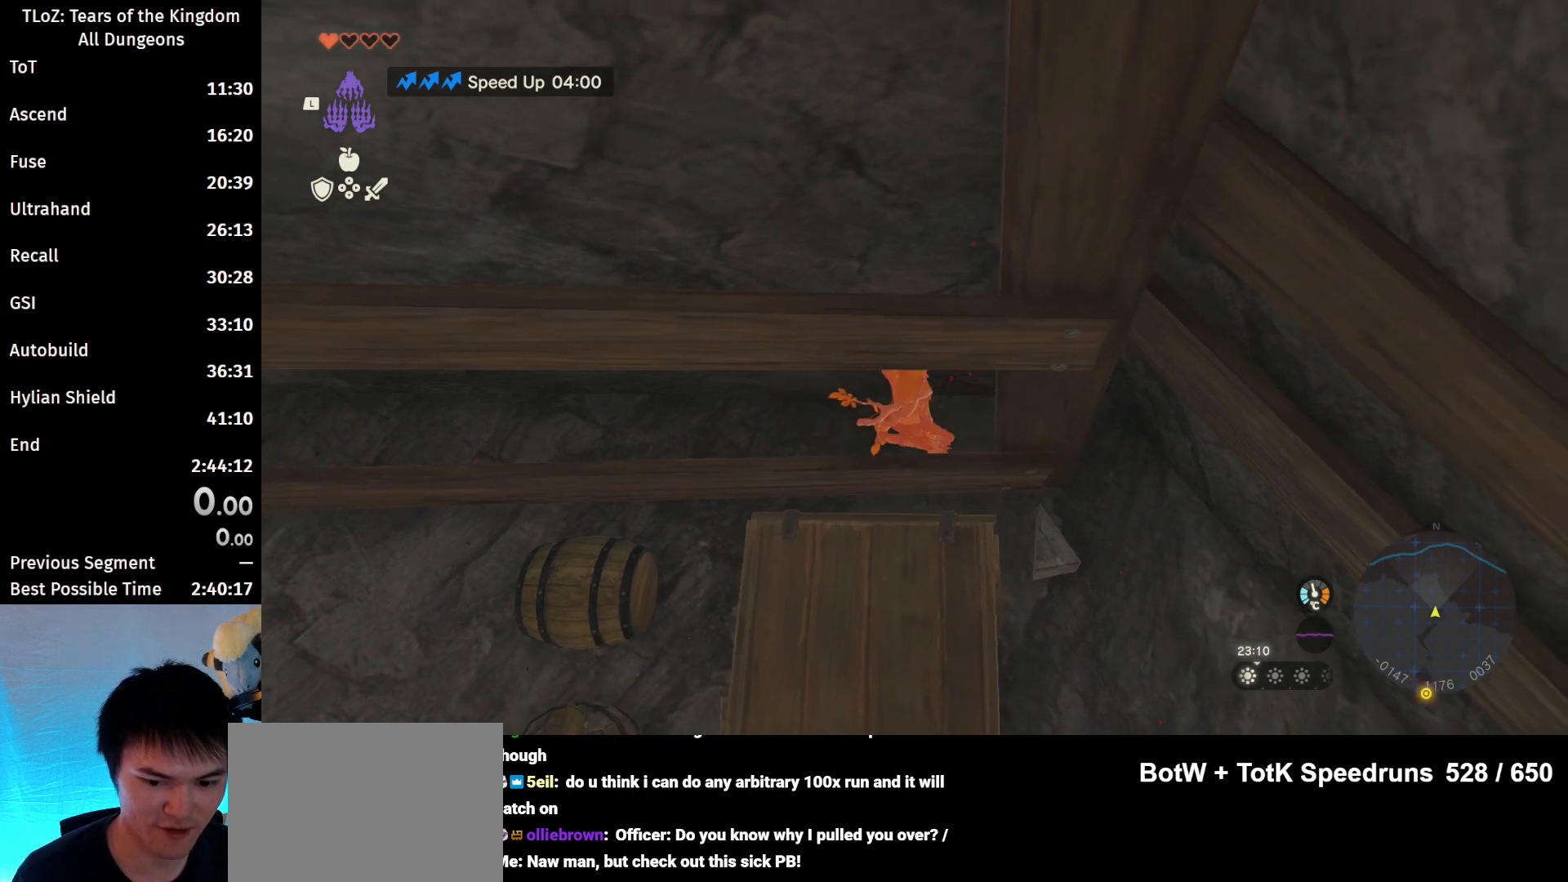
{"buttons": ["L2"], "left_stick": "center", "right_stick": "center", "events": [[400, "left_stick", "up-left"], [467, "left_stick", "center"]]}
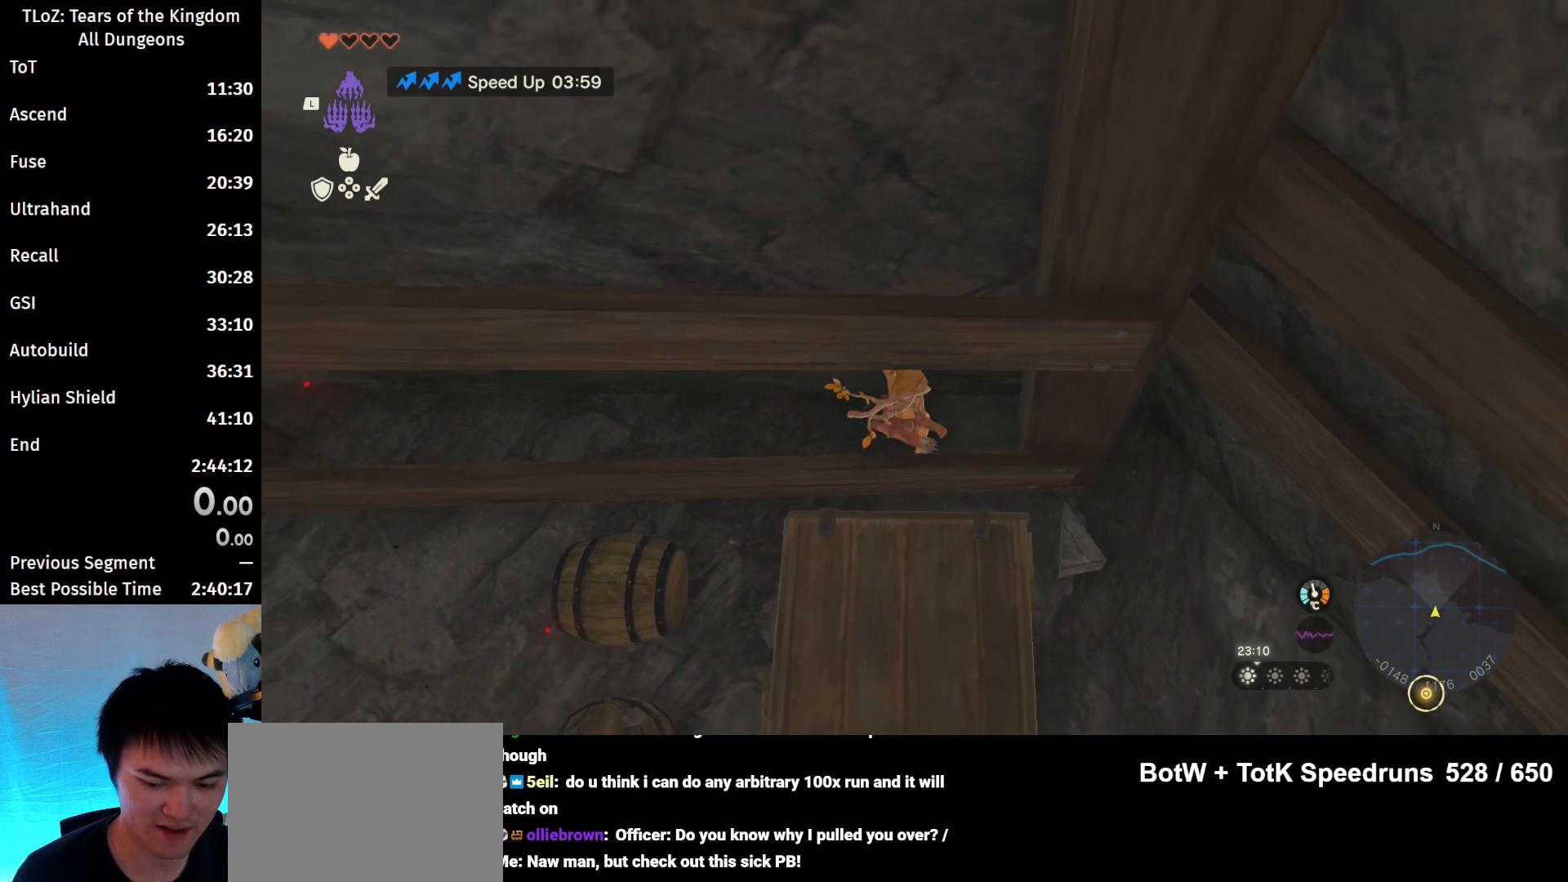
{"buttons": ["L2"], "left_stick": "center", "right_stick": "center", "events": []}
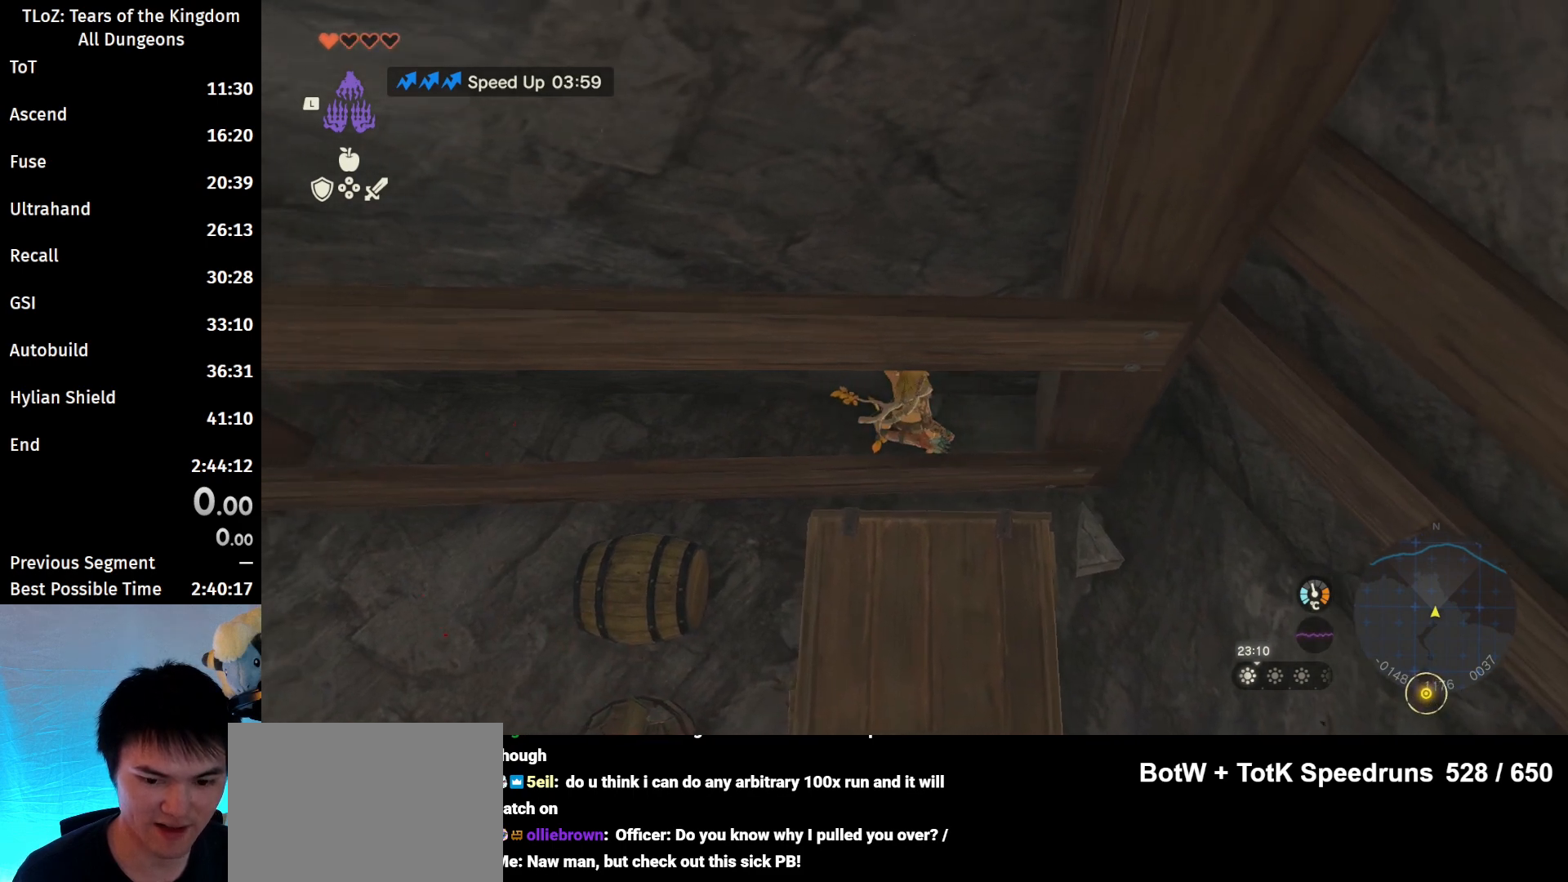
{"buttons": ["L2"], "left_stick": "center", "right_stick": "center", "events": [[333, "left_stick", "left"], [433, "left_stick", "center"]]}
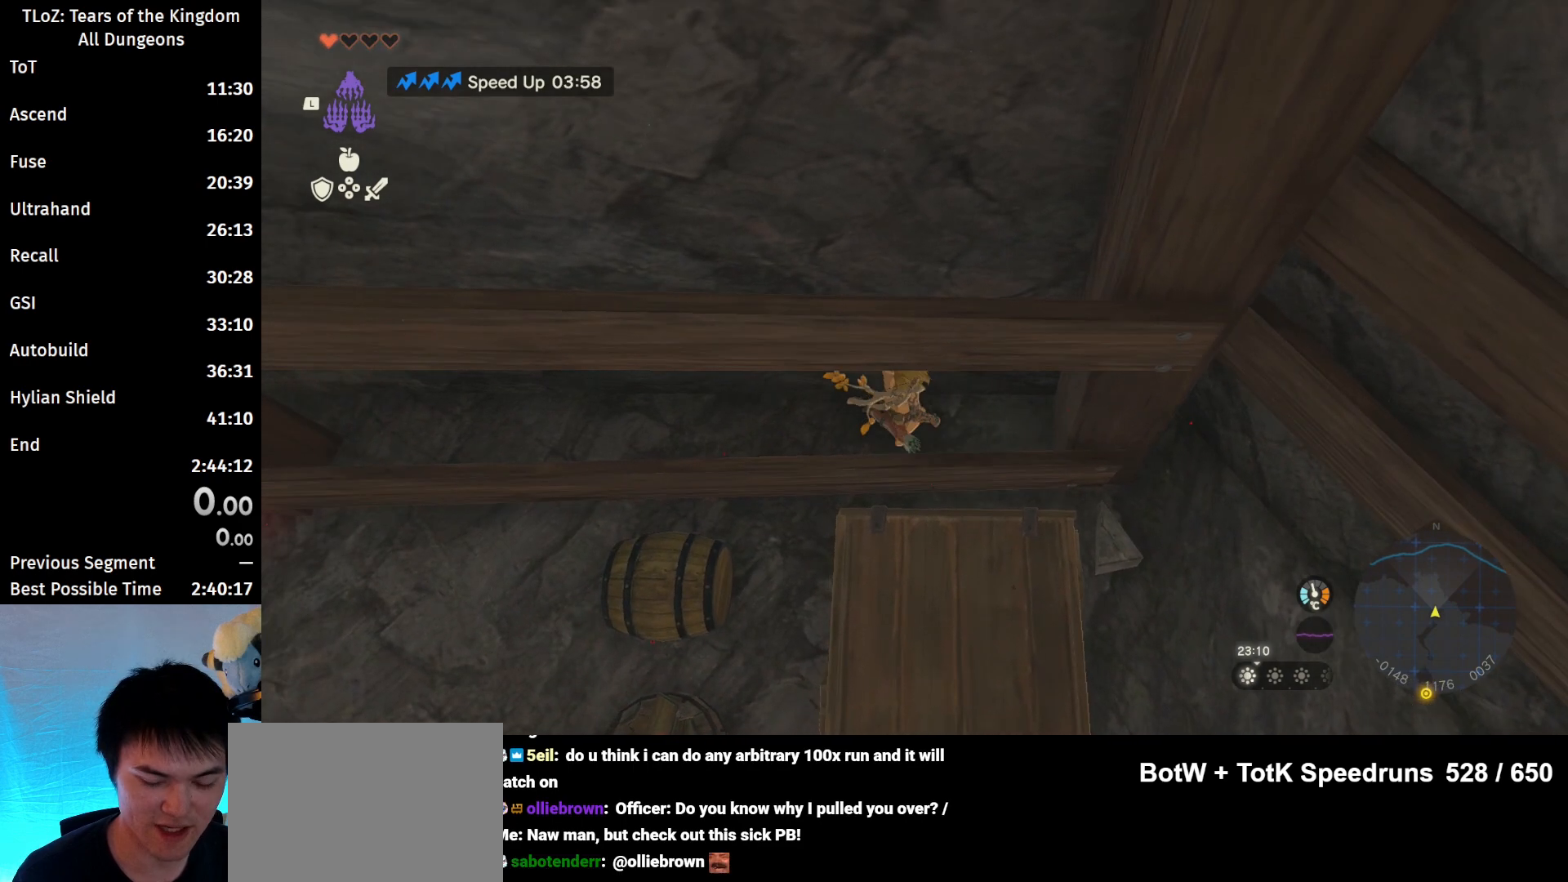
{"buttons": [], "left_stick": "left", "right_stick": "center", "events": [[167, "L2", "up"], [300, "left_stick", "left"]]}
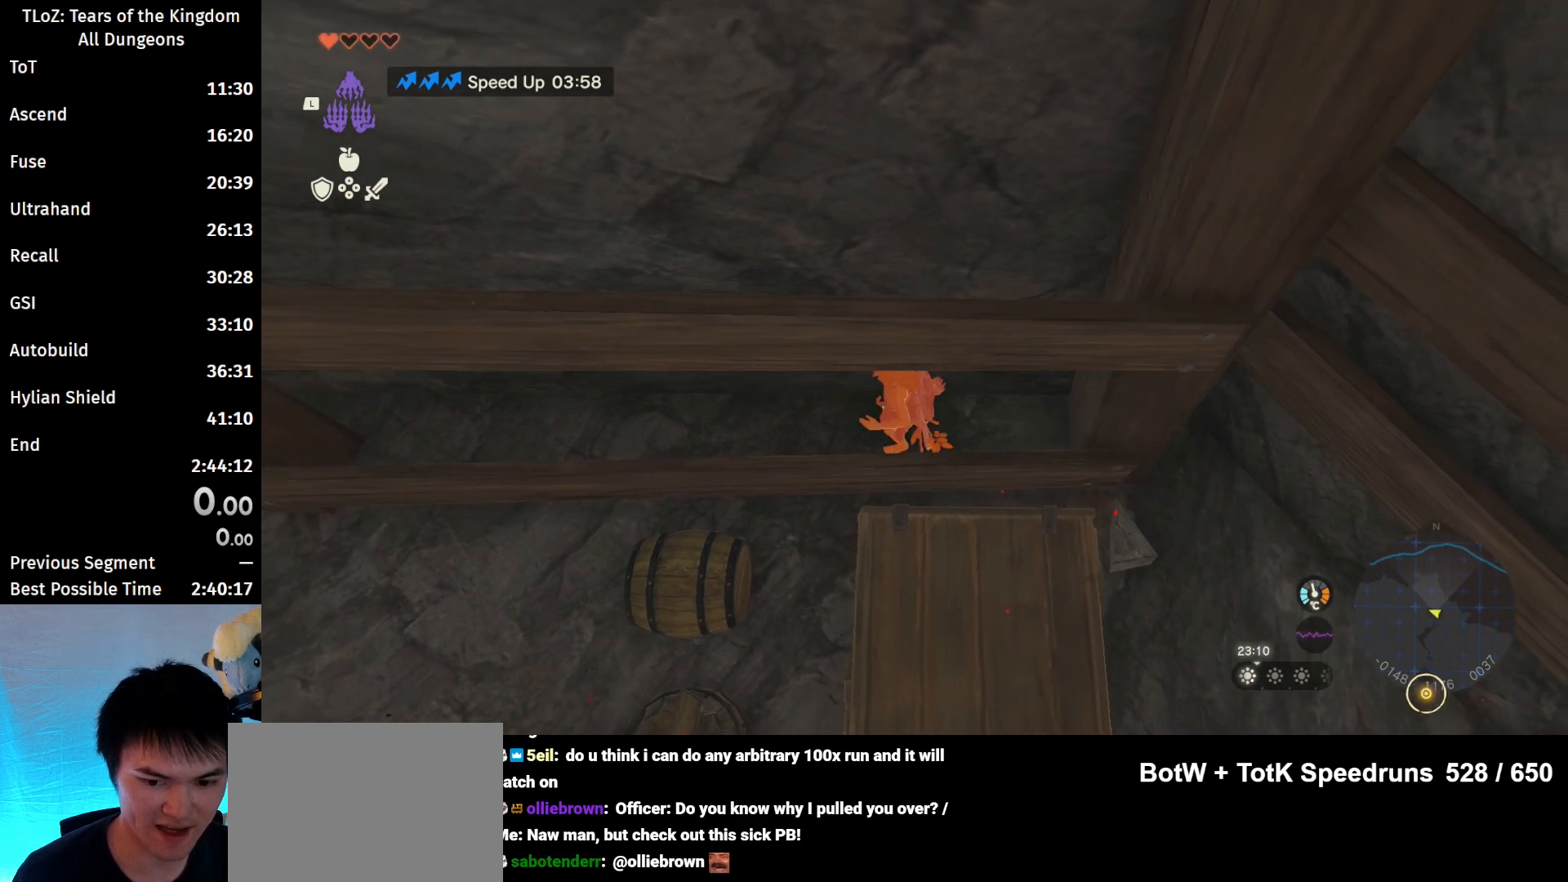
{"buttons": [], "left_stick": "center", "right_stick": "up", "events": [[467, "left_stick", "center"], [500, "right_stick", "up"]]}
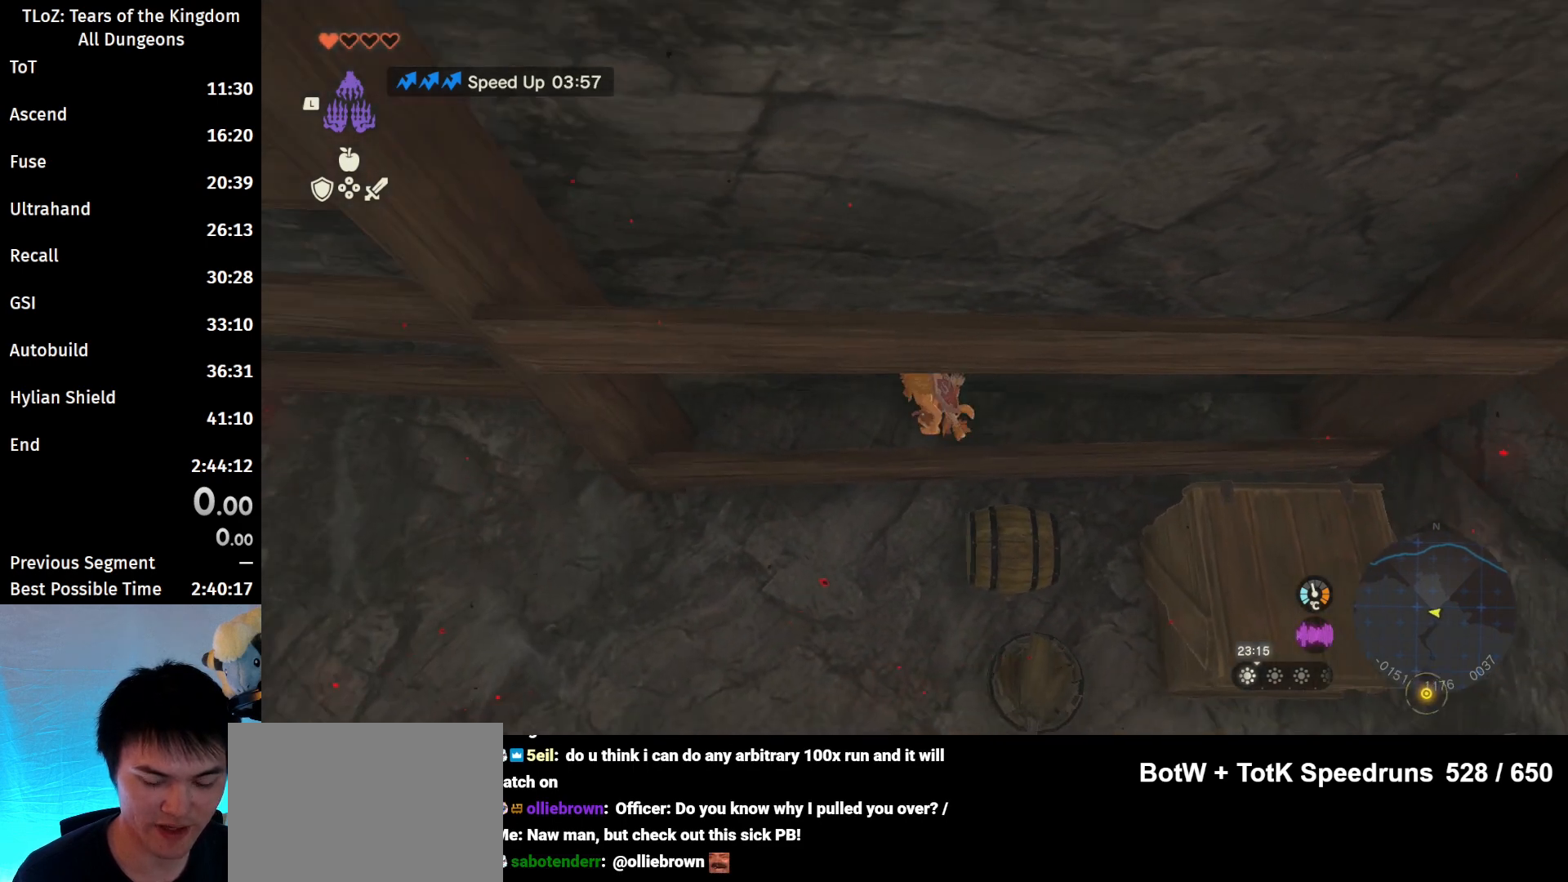
{"buttons": ["L1"], "left_stick": "center", "right_stick": "center", "events": [[167, "right_stick", "center"], [233, "left_stick", "down"], [333, "left_stick", "center"], [500, "L1", "down"]]}
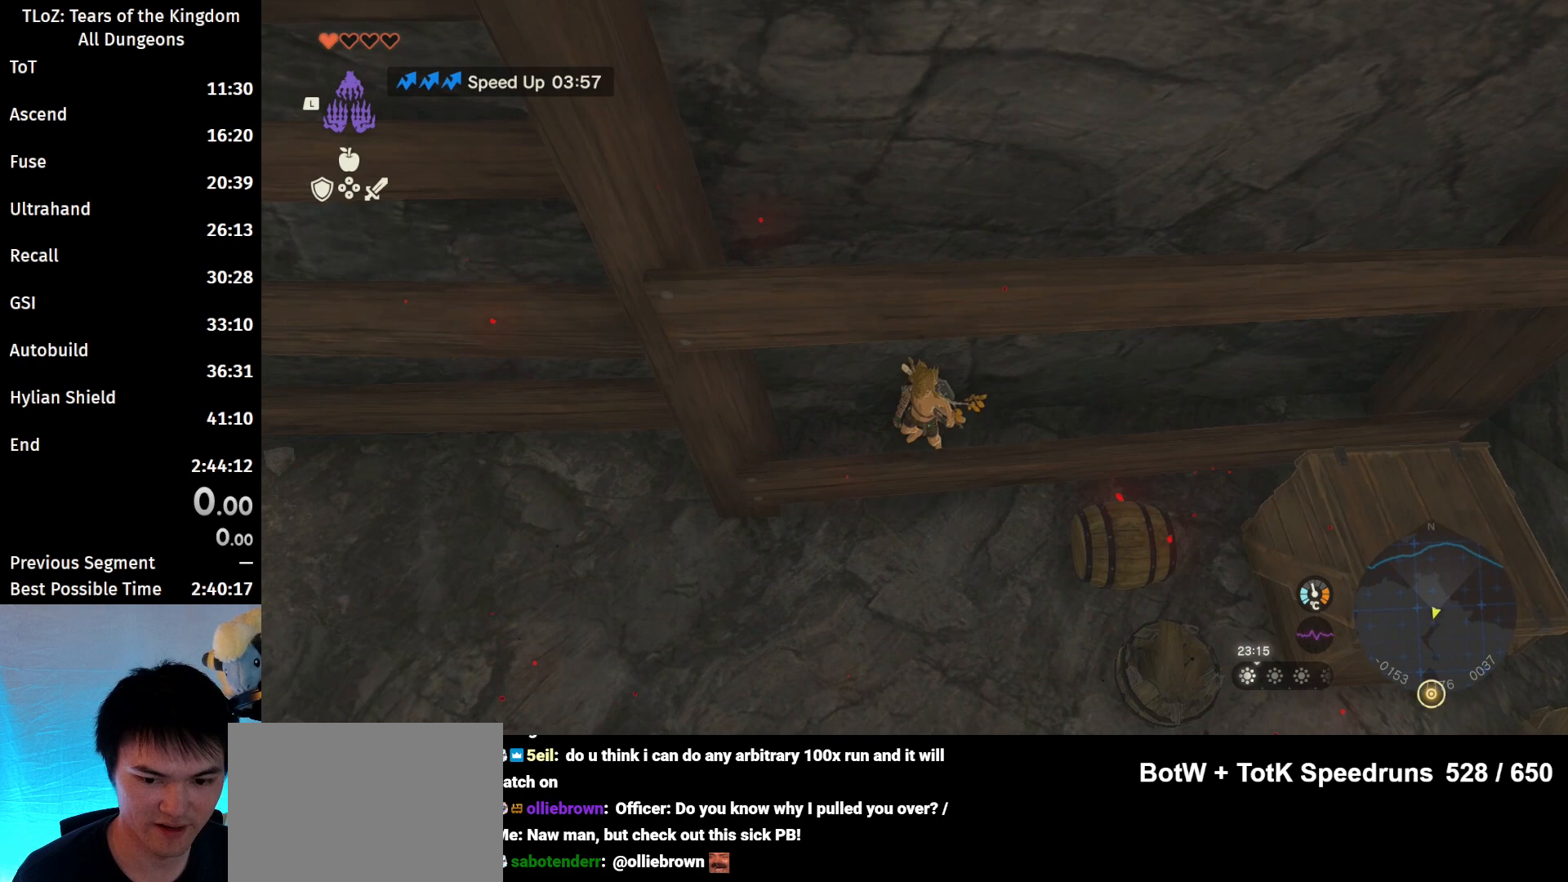
{"buttons": ["L1"], "left_stick": "center", "right_stick": "center", "events": [[333, "right_stick", "up-left"], [500, "right_stick", "center"]]}
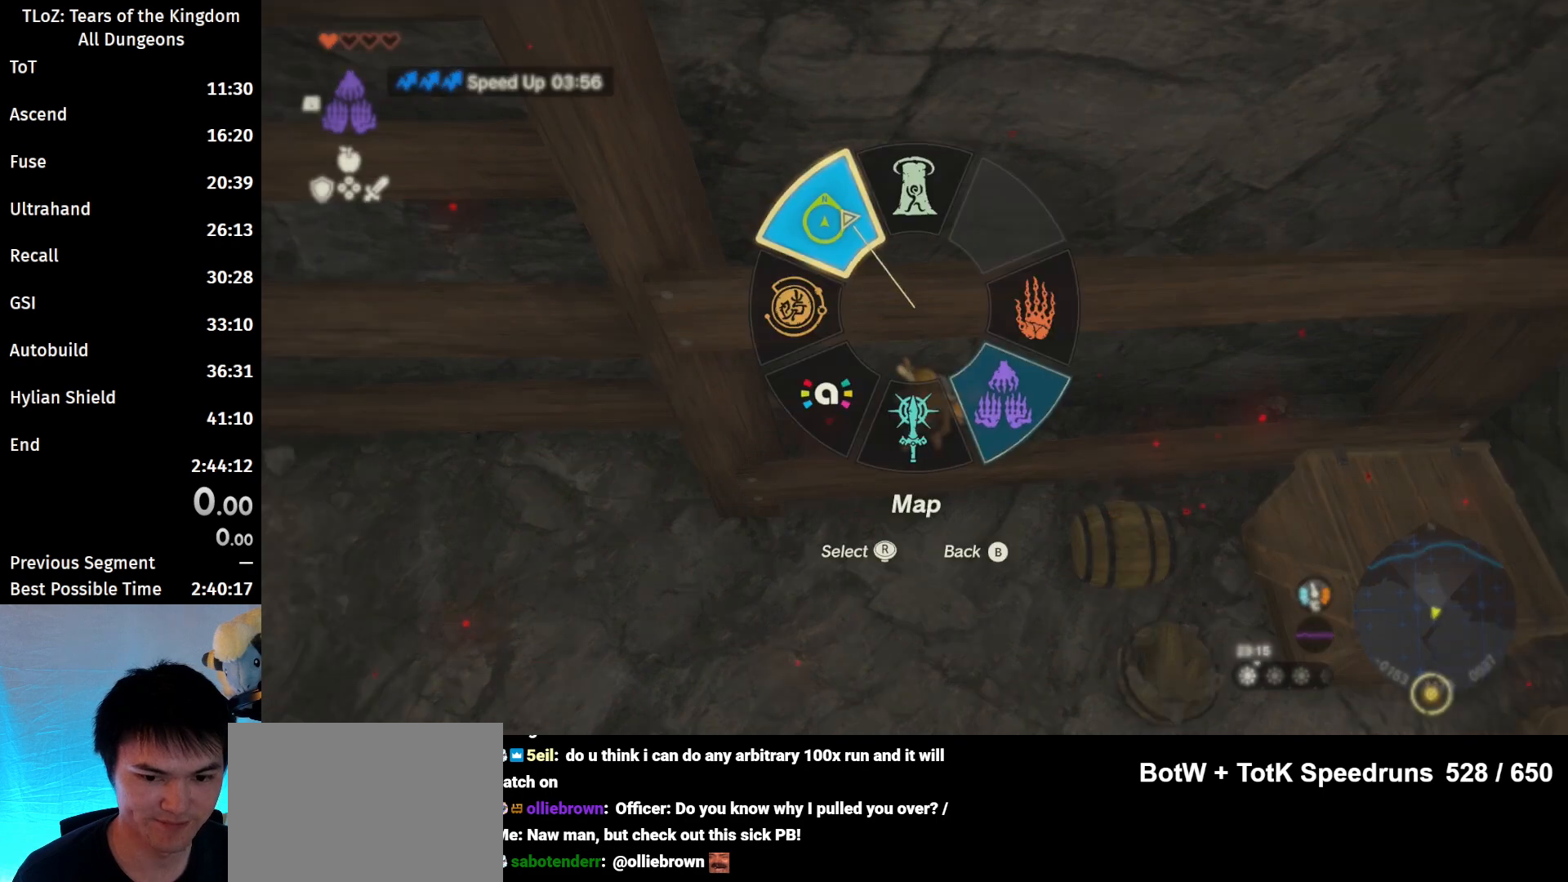
{"buttons": ["X"], "left_stick": "center", "right_stick": "center", "events": [[33, "L1", "up"], [400, "X", "down"]]}
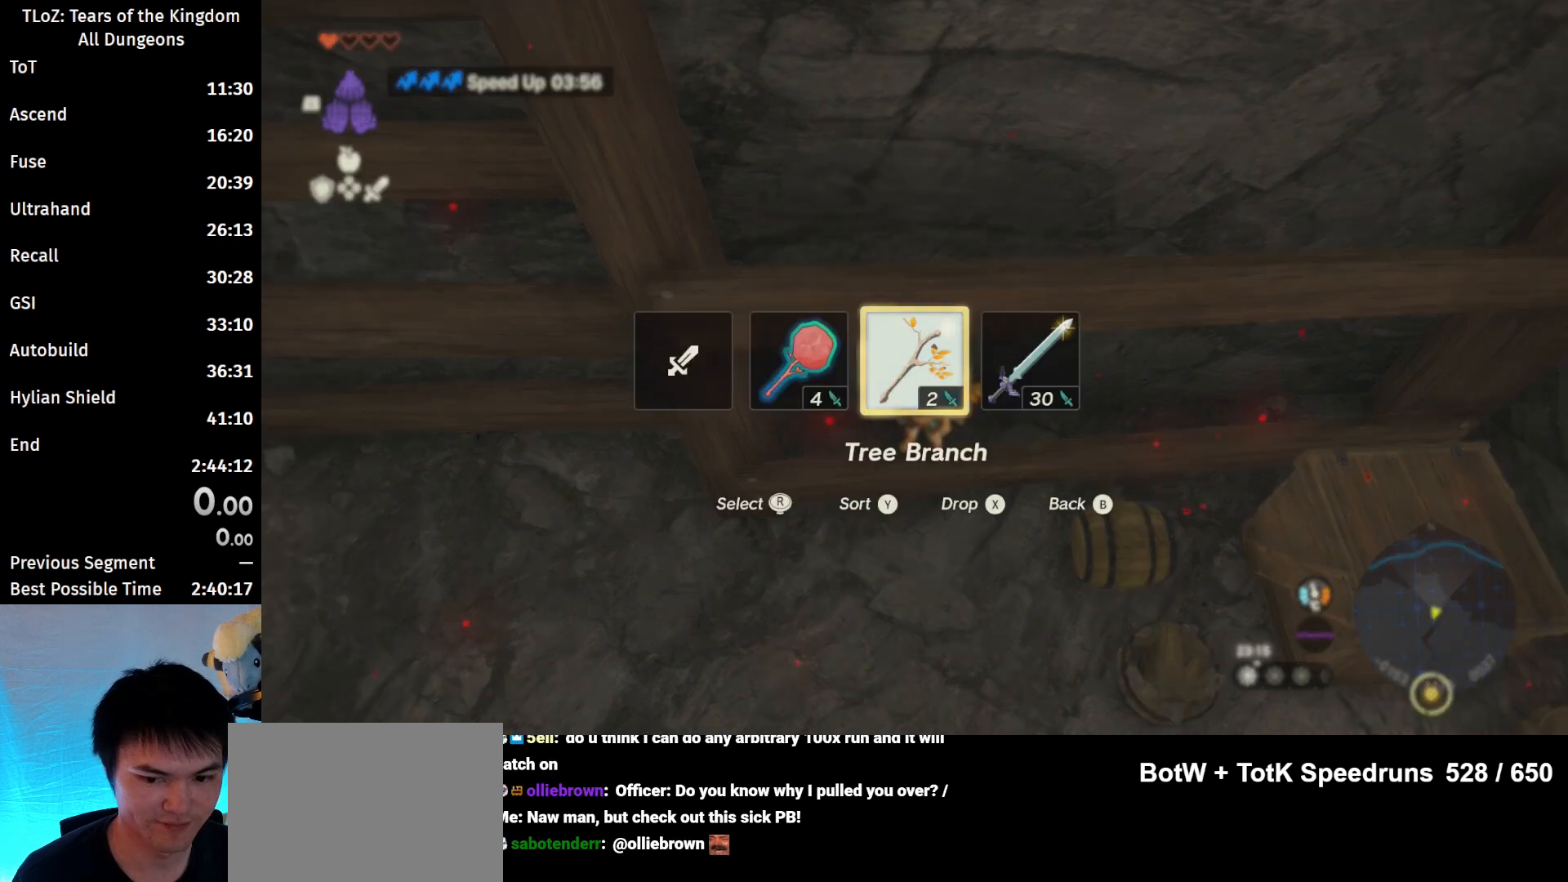
{"buttons": [], "left_stick": "center", "right_stick": "center", "events": [[67, "X", "up"]]}
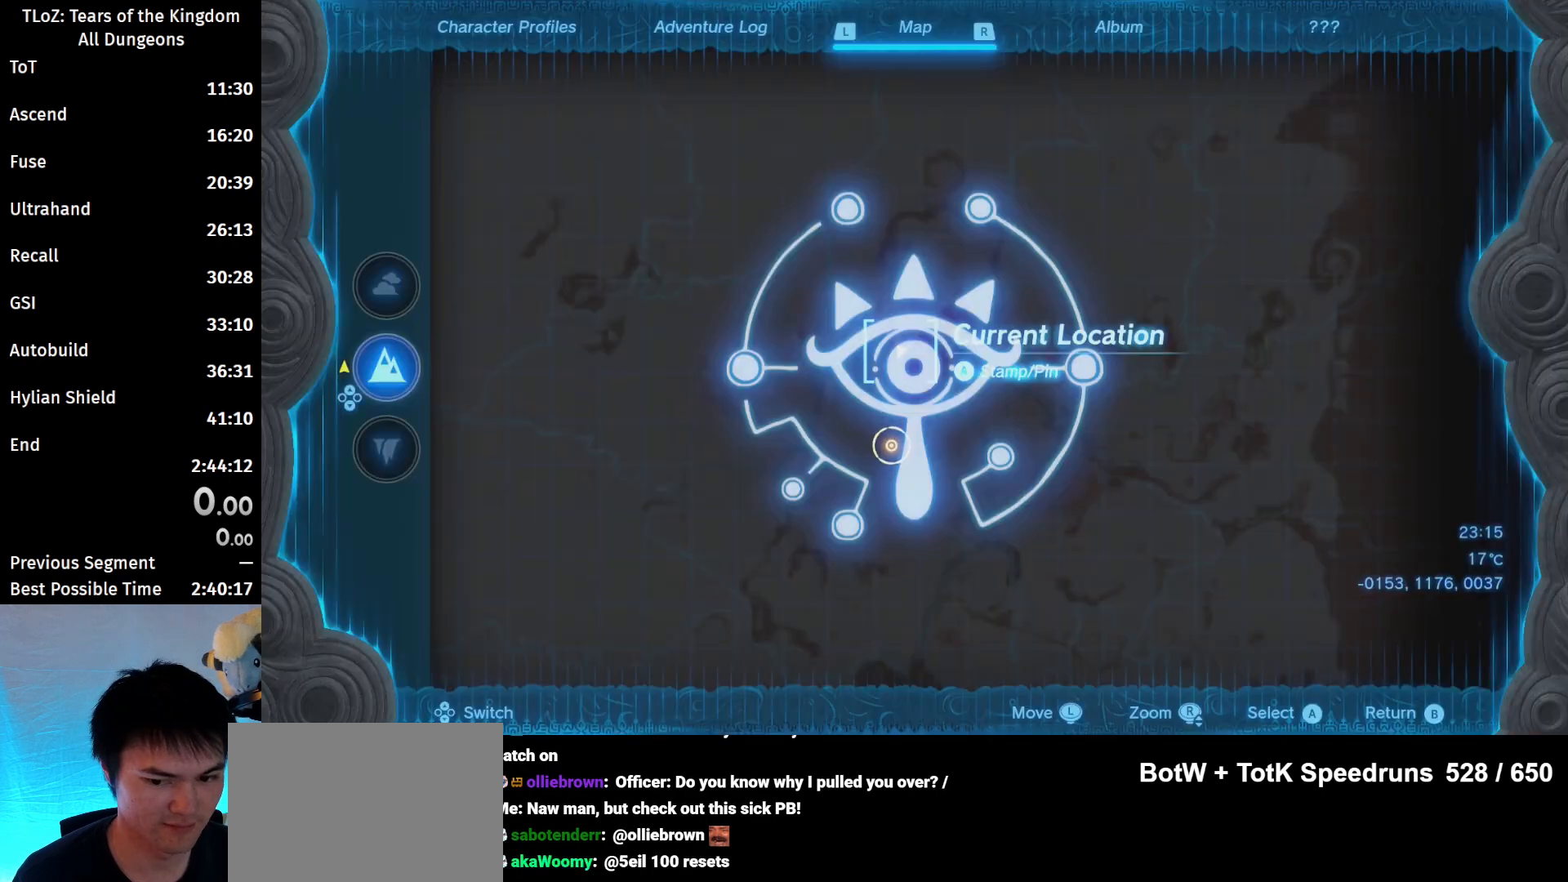
{"buttons": [], "left_stick": "center", "right_stick": "center", "events": [[367, "B", "down"], [467, "B", "up"]]}
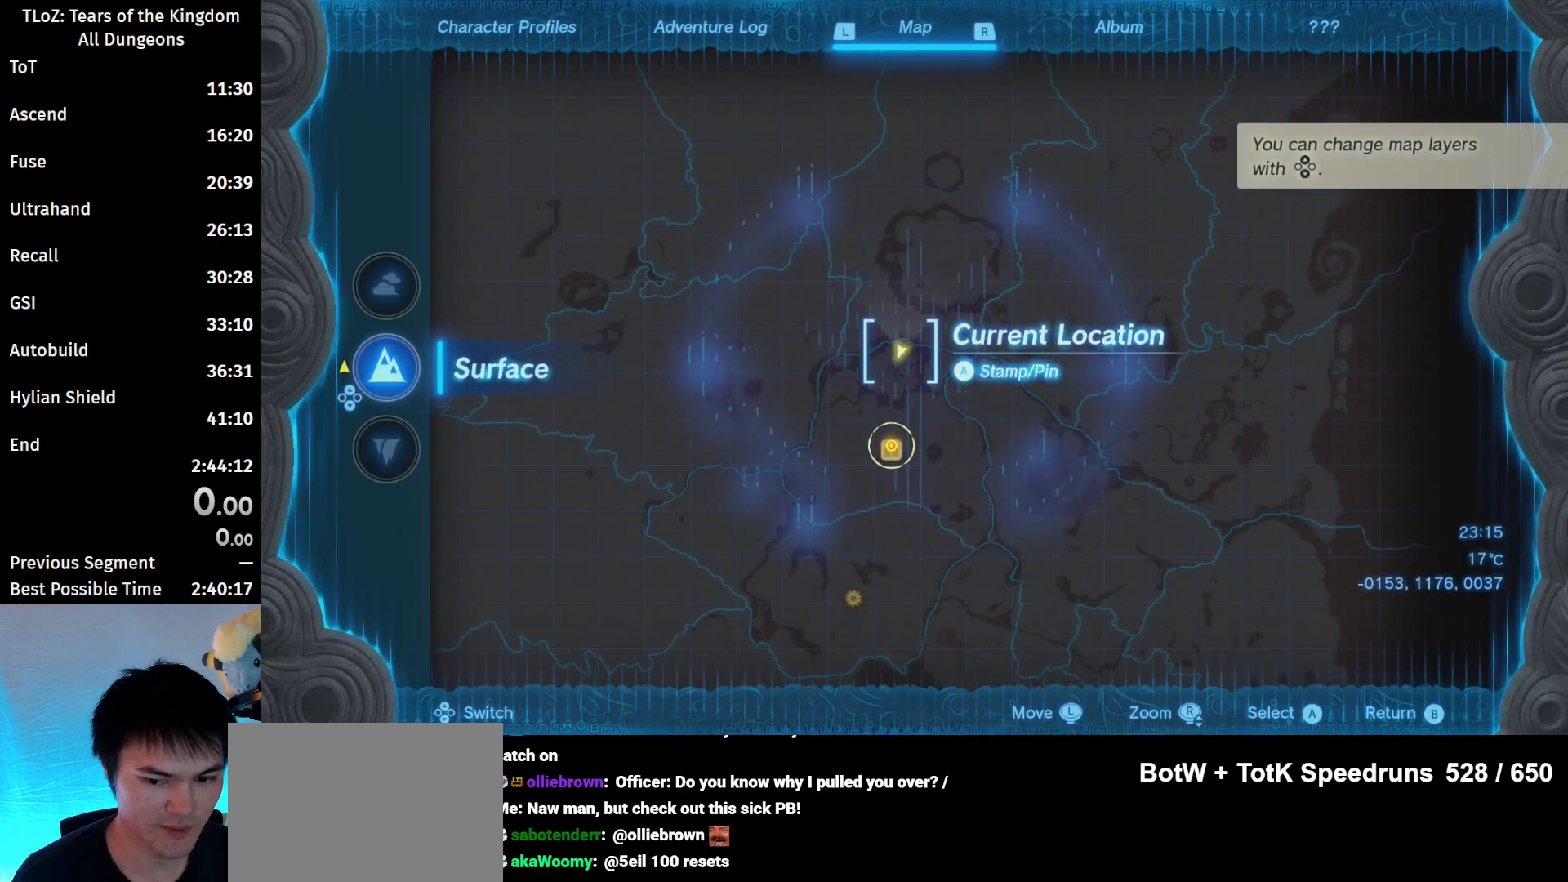
{"buttons": [], "left_stick": "center", "right_stick": "center", "events": []}
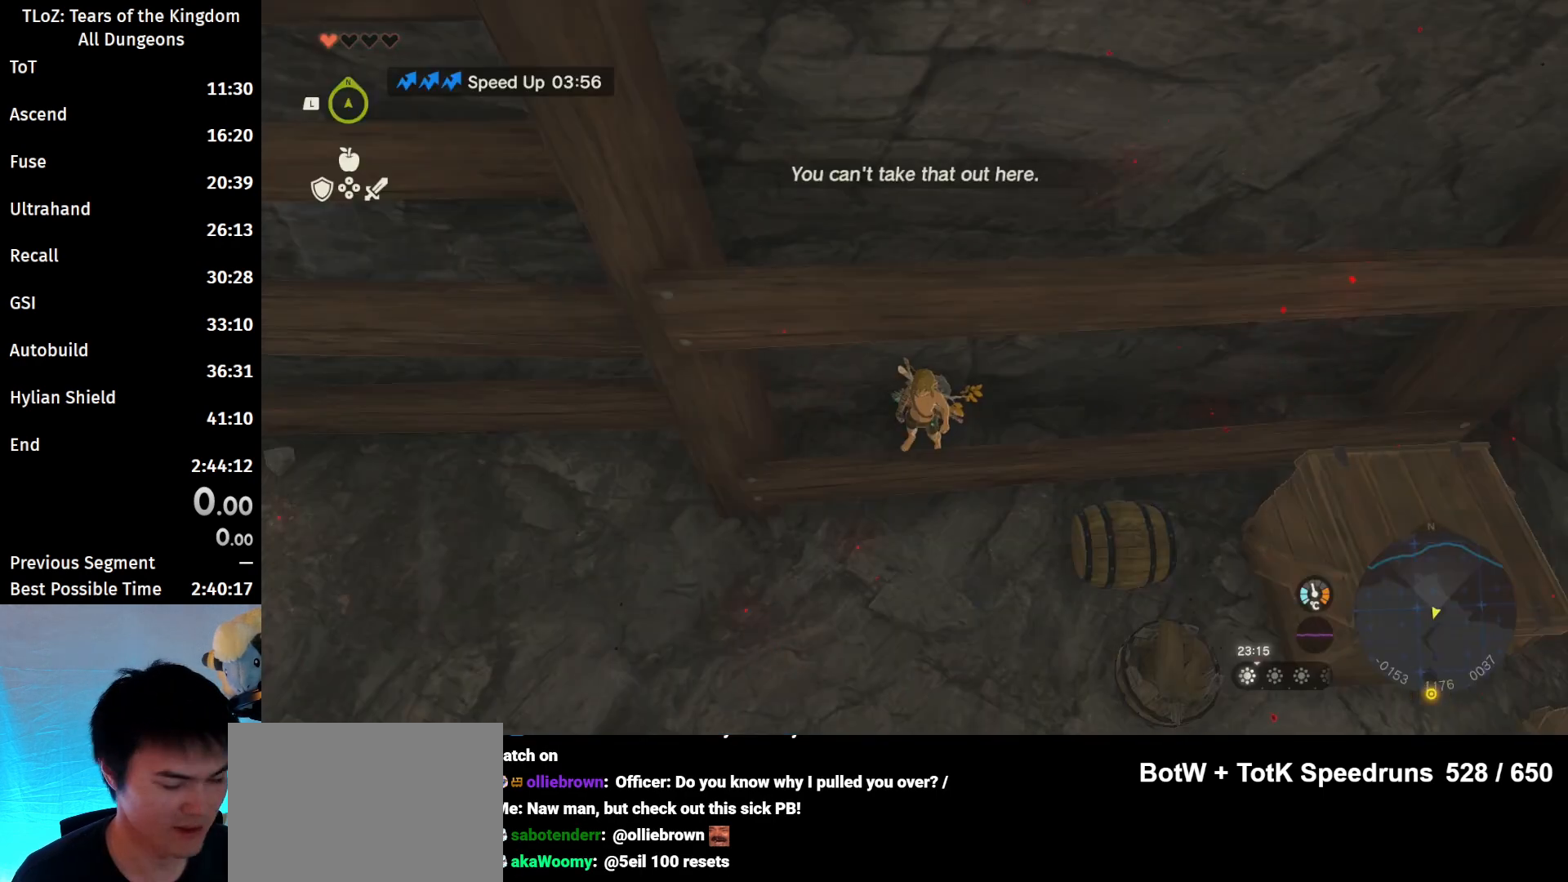
{"buttons": ["DPAD_LEFT"], "left_stick": "center", "right_stick": "center", "events": [[467, "DPAD_LEFT", "down"]]}
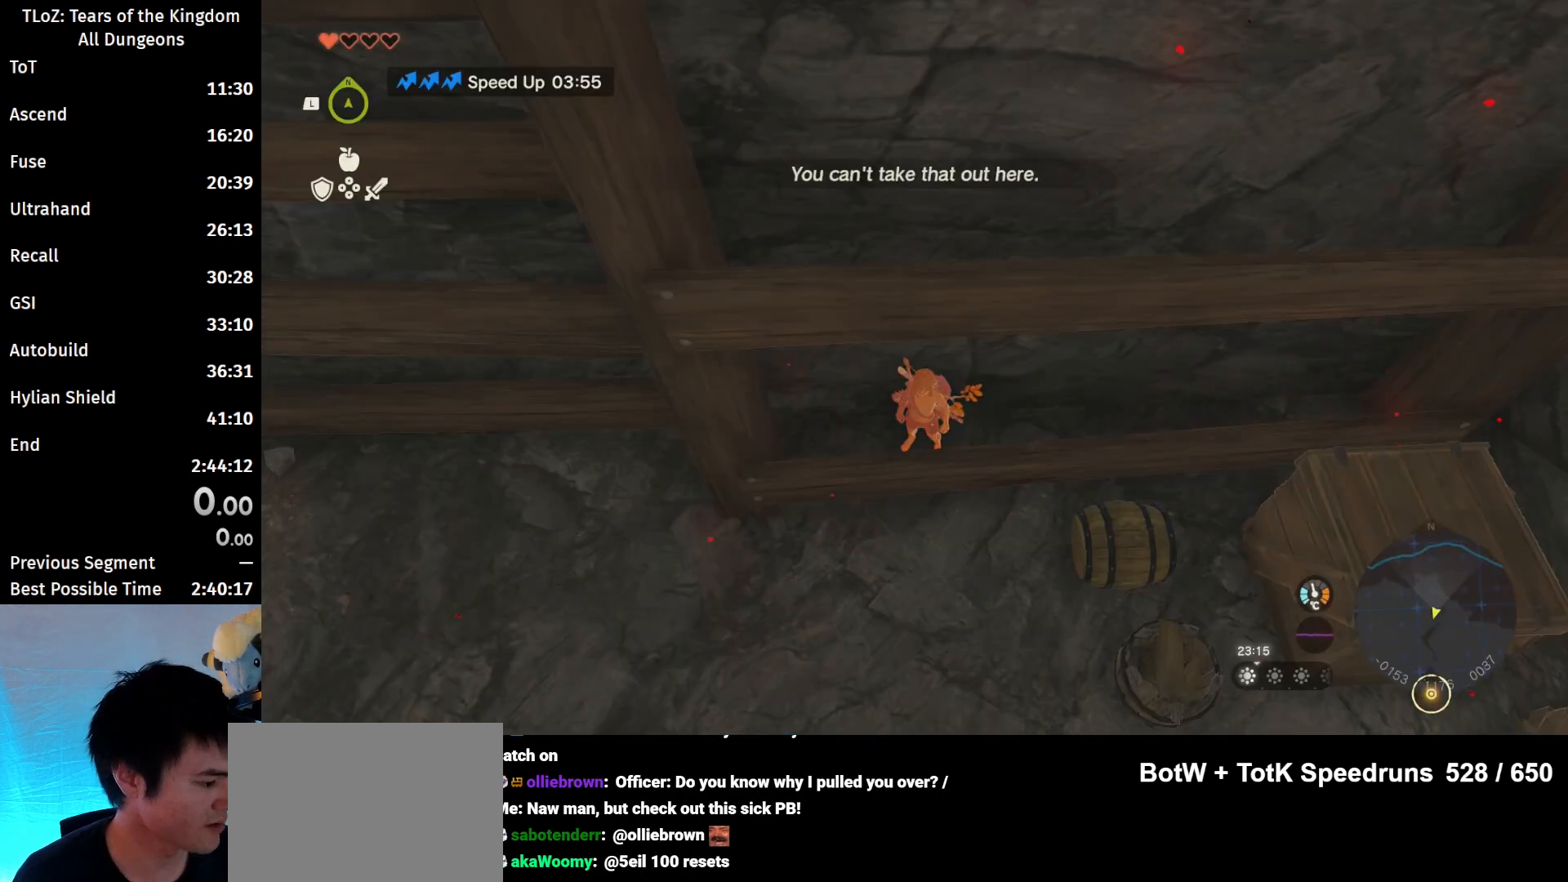
{"buttons": [], "left_stick": "center", "right_stick": "center", "events": [[467, "DPAD_LEFT", "up"]]}
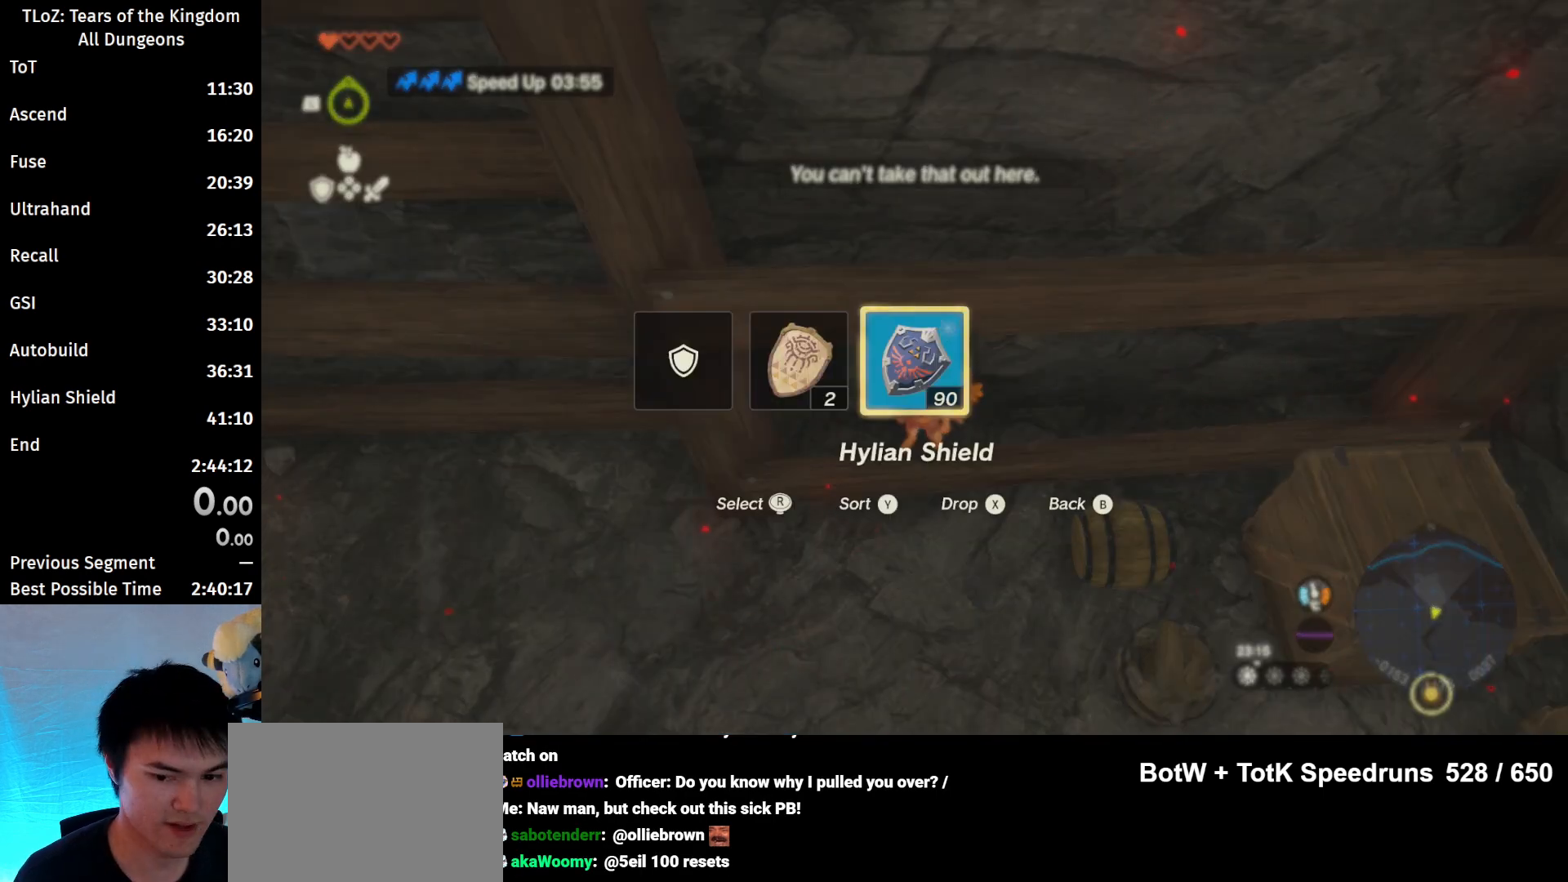
{"buttons": ["L1"], "left_stick": "center", "right_stick": "center", "events": [[233, "L1", "down"]]}
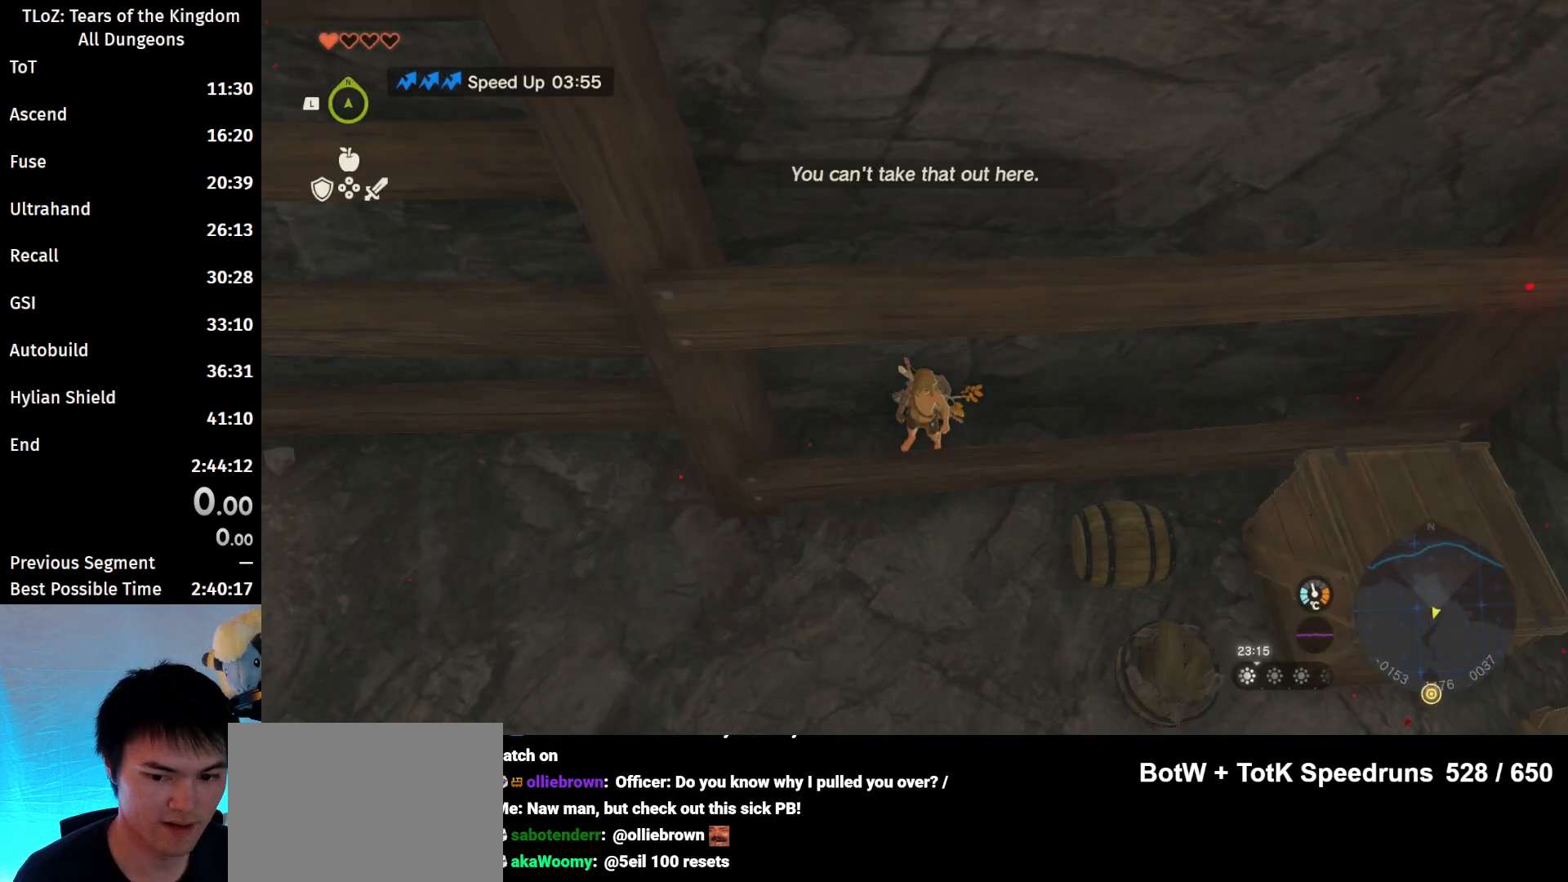
{"buttons": [], "left_stick": "center", "right_stick": "center", "events": [[133, "right_stick", "up-left"], [300, "right_stick", "center"], [500, "L1", "up"]]}
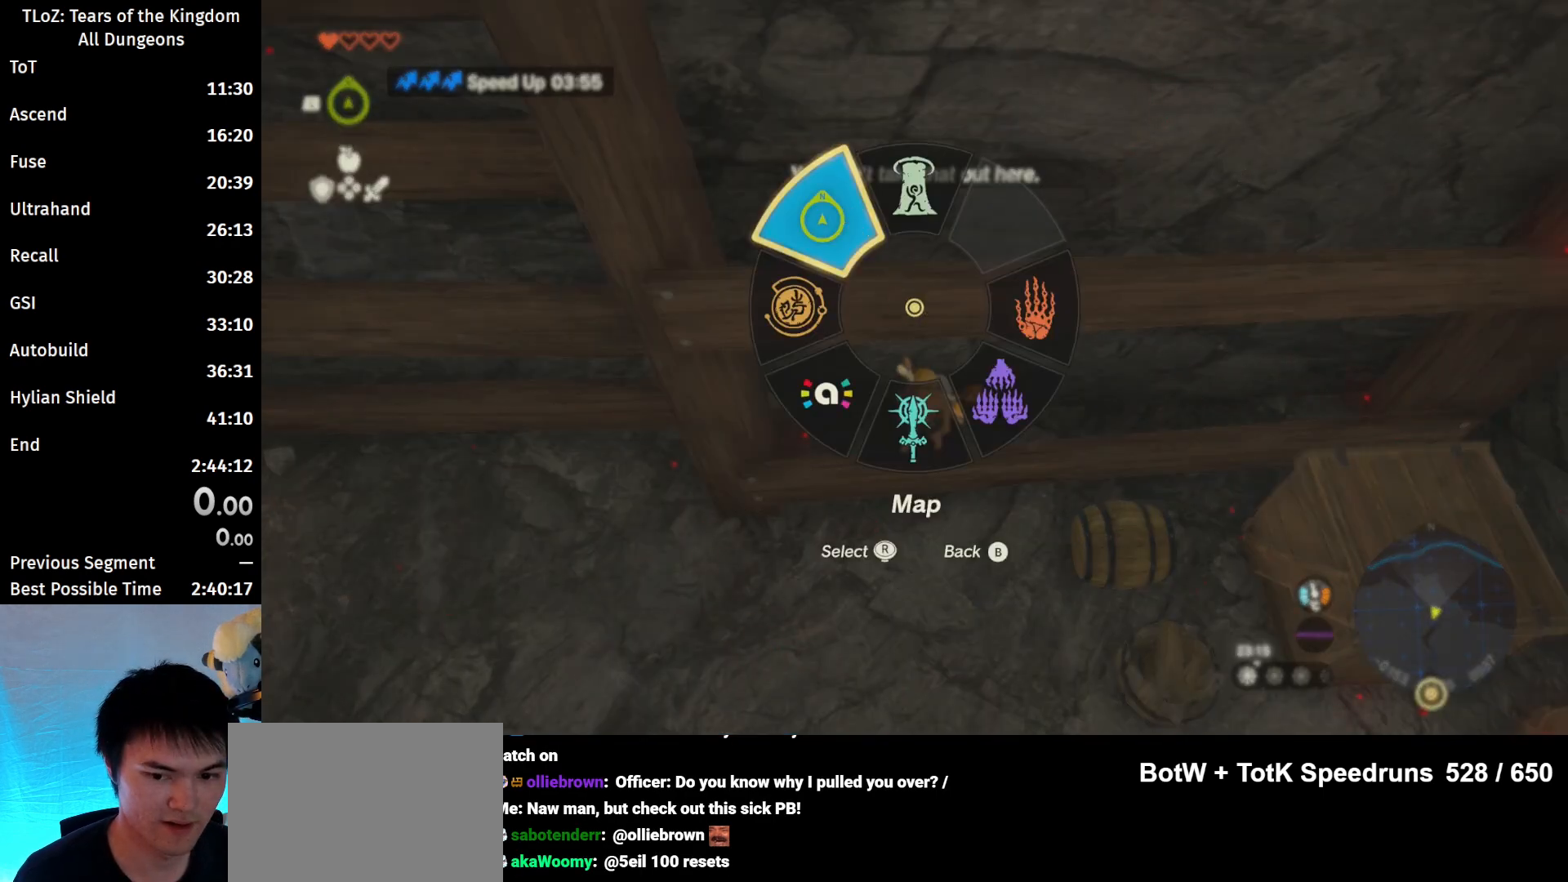
{"buttons": ["X"], "left_stick": "center", "right_stick": "center", "events": [[467, "X", "down"]]}
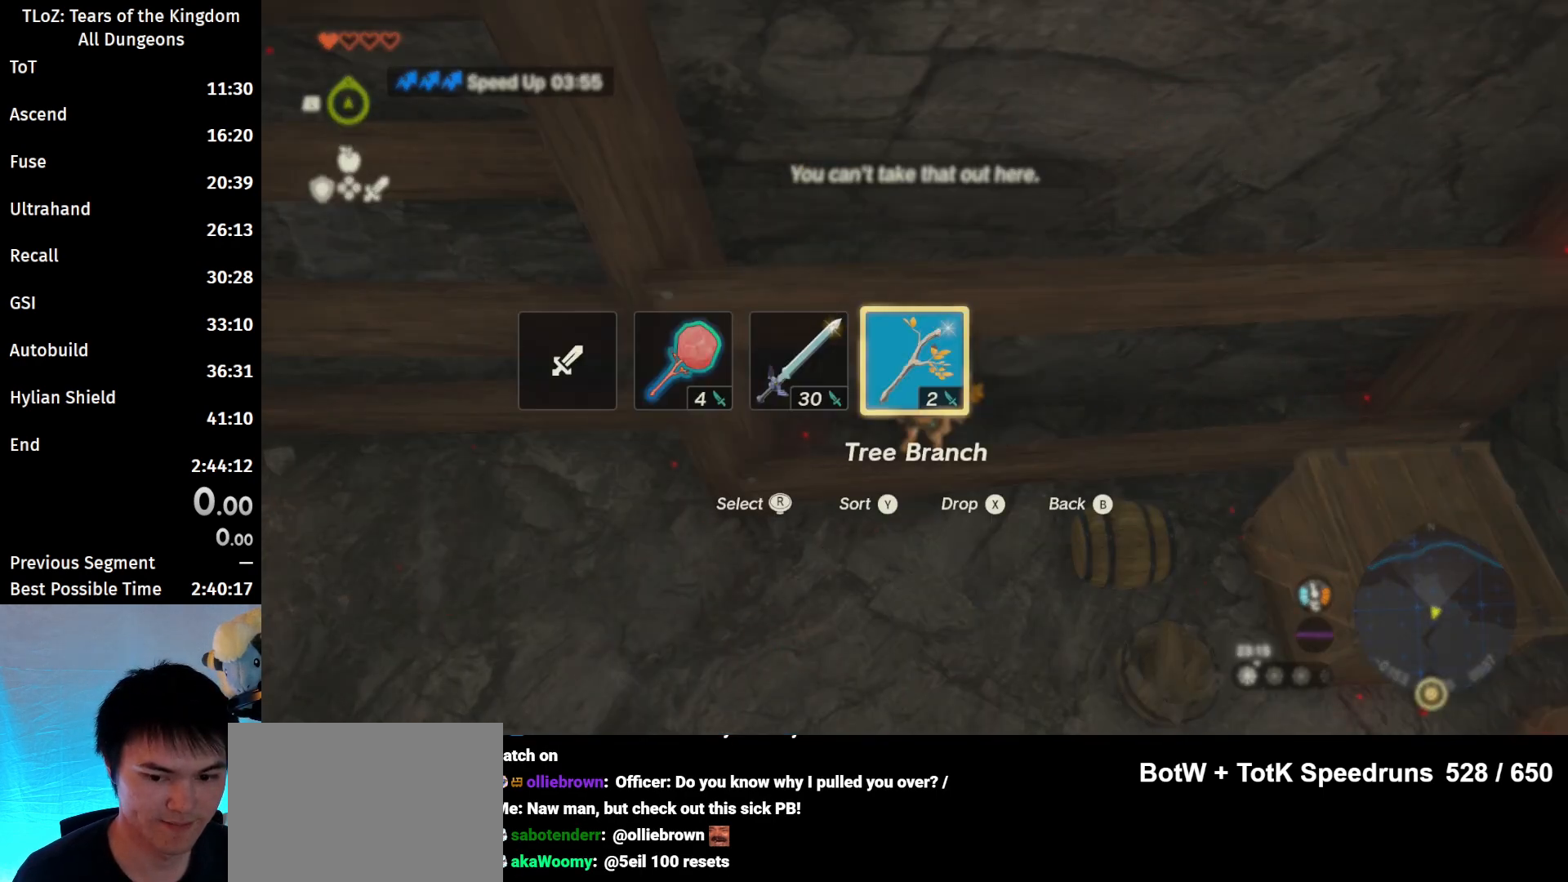
{"buttons": [], "left_stick": "center", "right_stick": "center", "events": [[133, "X", "up"]]}
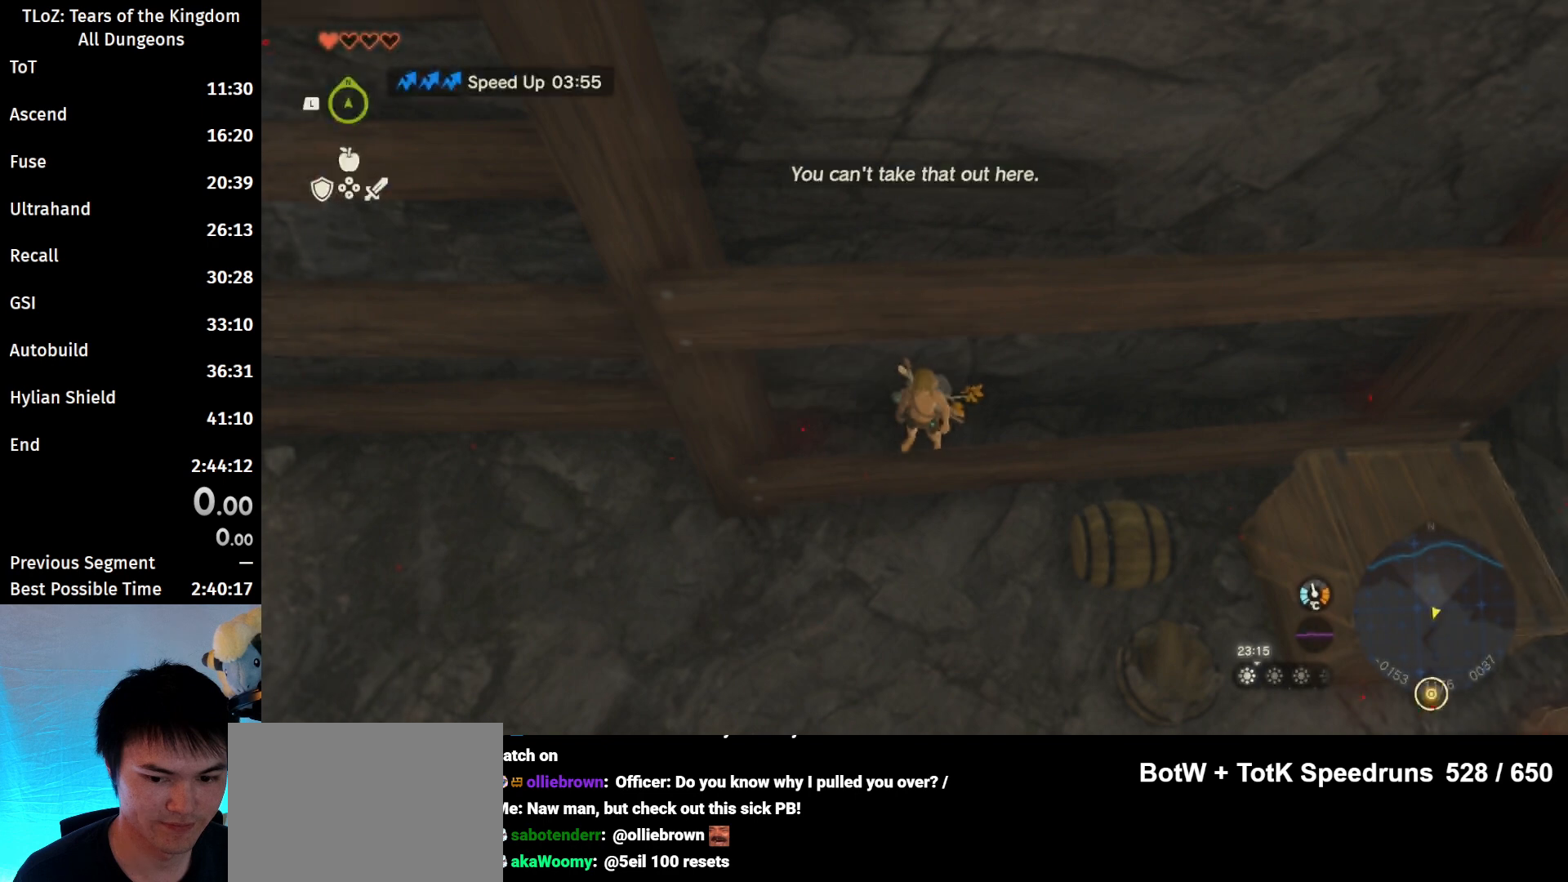
{"buttons": [], "left_stick": "center", "right_stick": "center", "events": []}
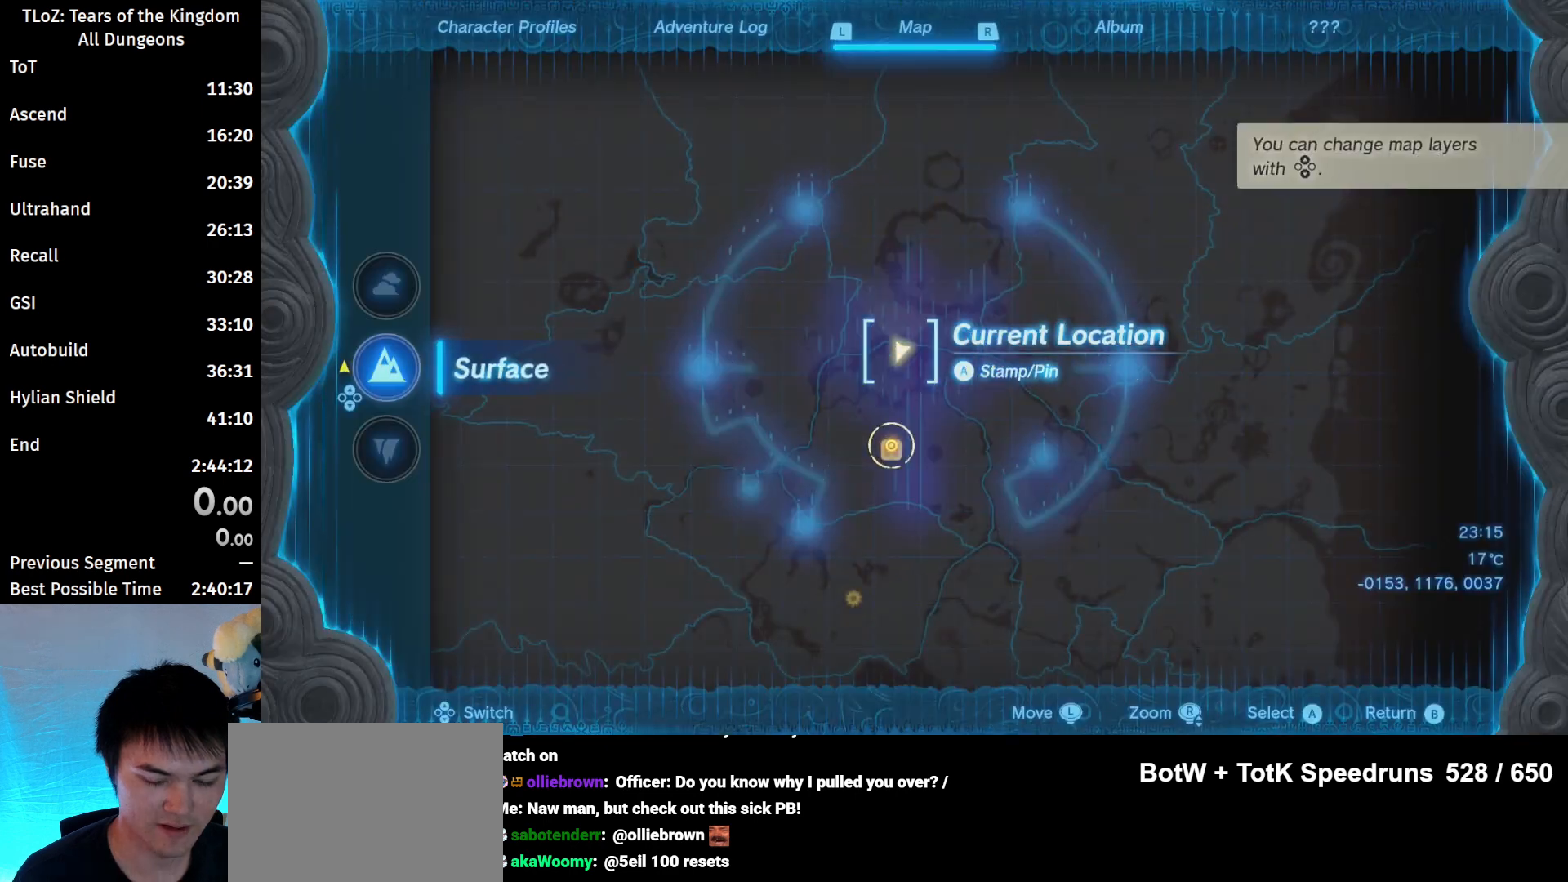
{"buttons": [], "left_stick": "center", "right_stick": "center", "events": [[133, "B", "down"], [233, "B", "up"]]}
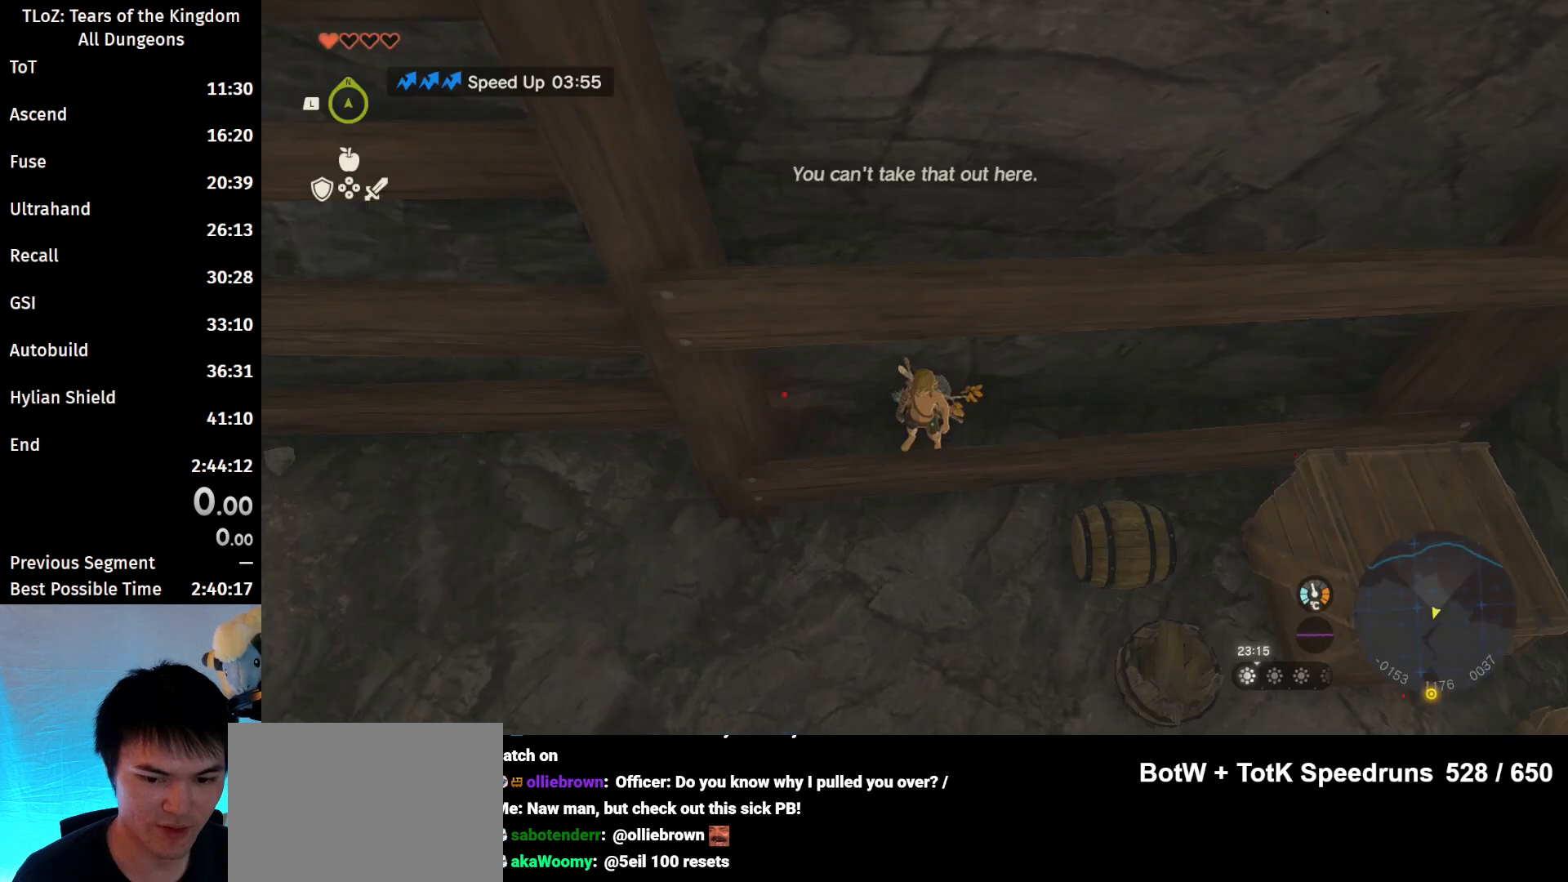
{"buttons": ["L1"], "left_stick": "center", "right_stick": "center", "events": [[333, "L1", "down"]]}
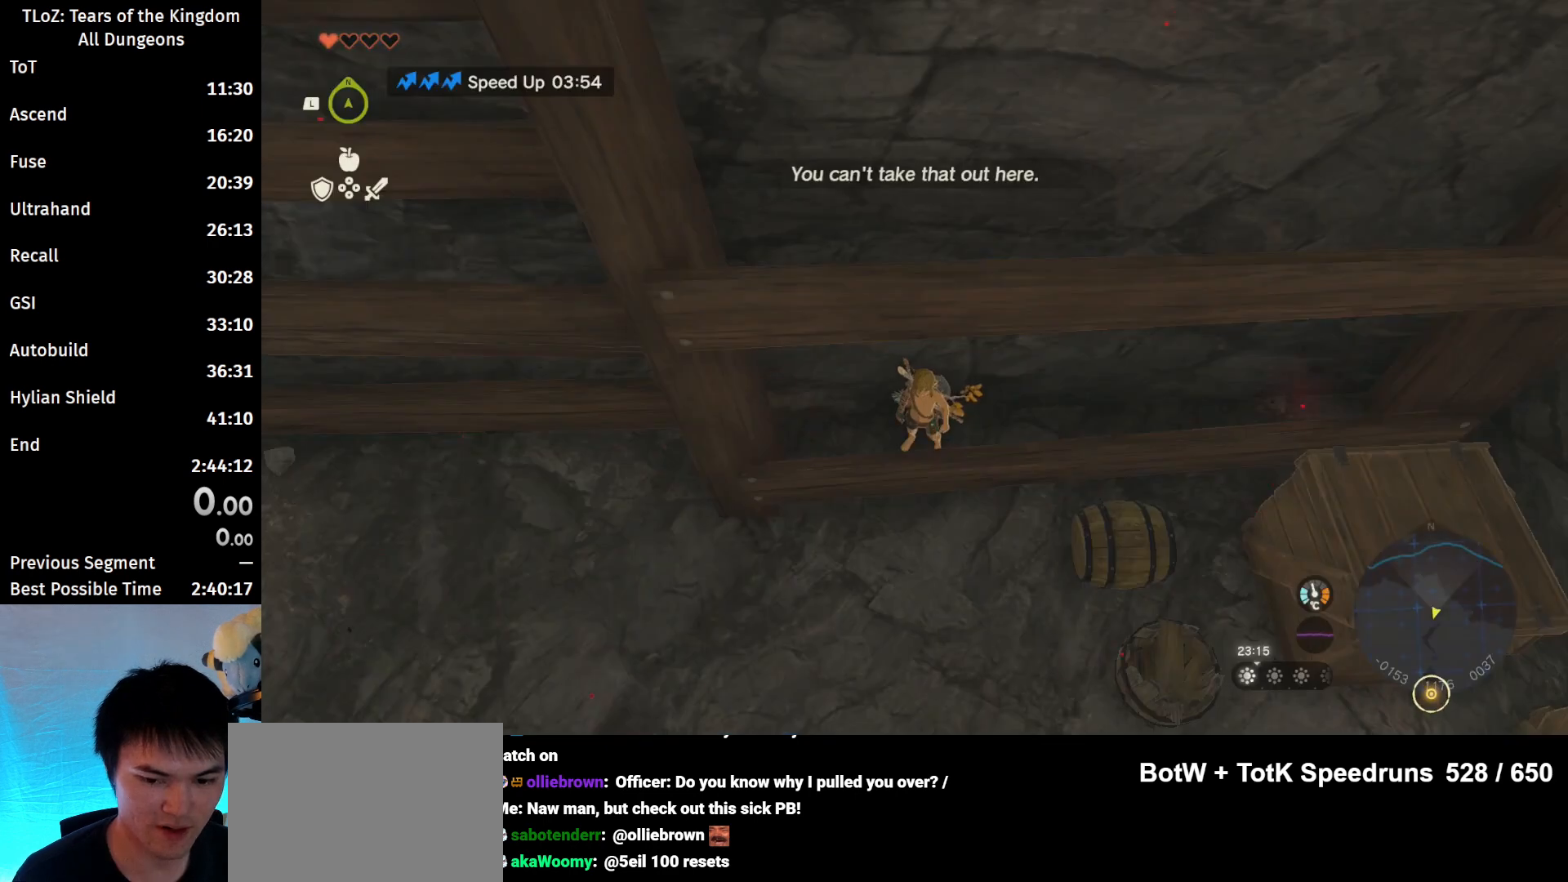
{"buttons": [], "left_stick": "center", "right_stick": "center", "events": [[400, "L1", "up"]]}
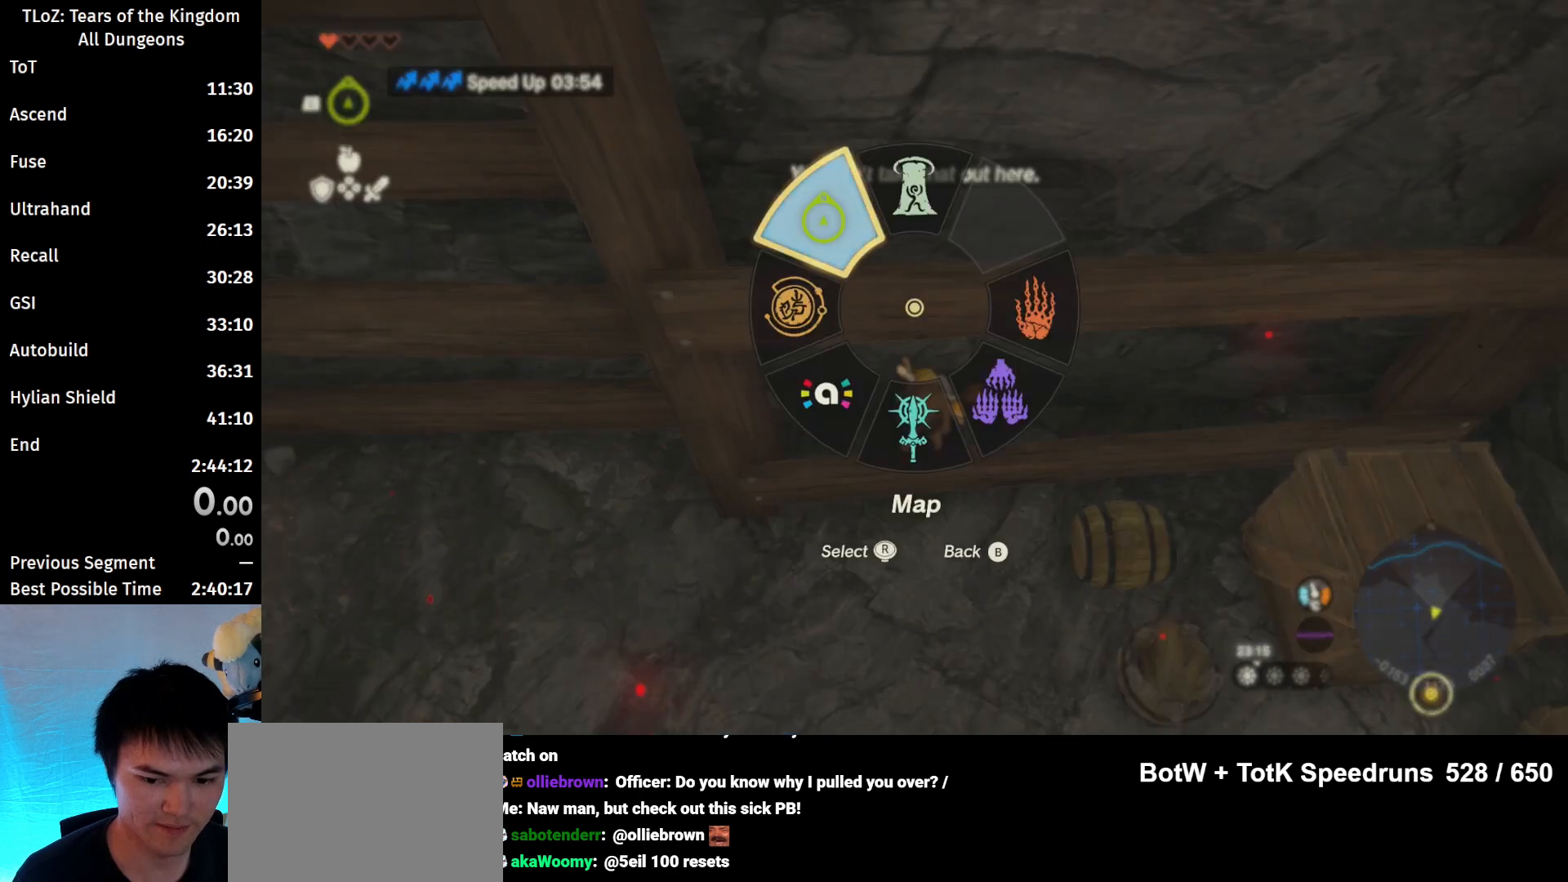
{"buttons": [], "left_stick": "center", "right_stick": "center", "events": [[33, "DPAD_LEFT", "down"], [333, "X", "down"], [467, "X", "up"], [500, "DPAD_LEFT", "up"]]}
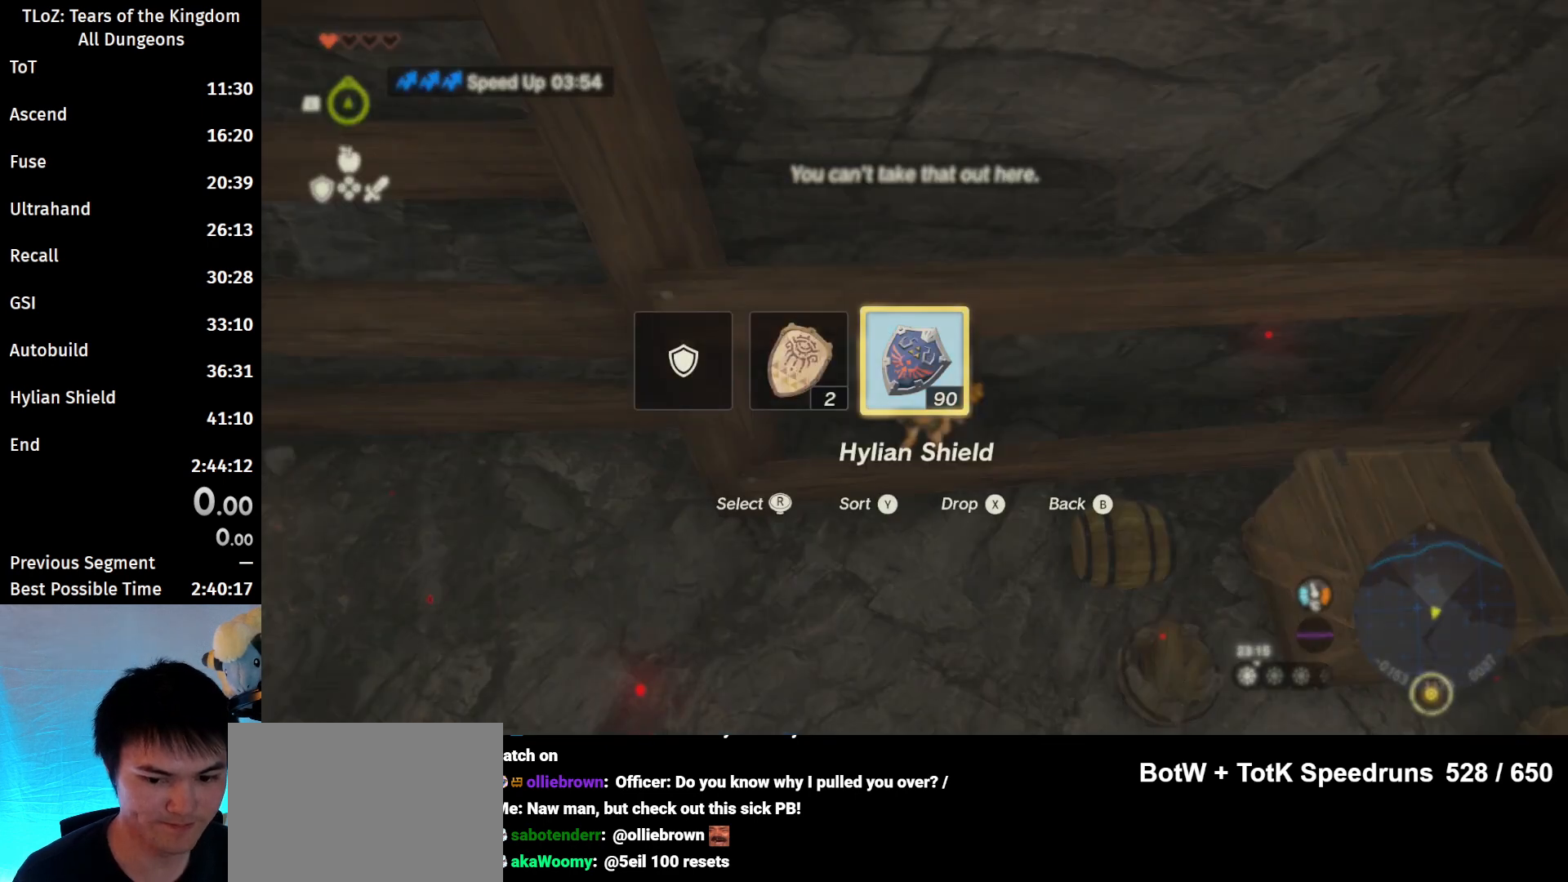
{"buttons": ["DPAD_LEFT"], "left_stick": "center", "right_stick": "center", "events": [[67, "DPAD_LEFT", "down"], [167, "DPAD_LEFT", "up"], [233, "DPAD_LEFT", "down"], [300, "DPAD_LEFT", "up"], [367, "DPAD_LEFT", "down"]]}
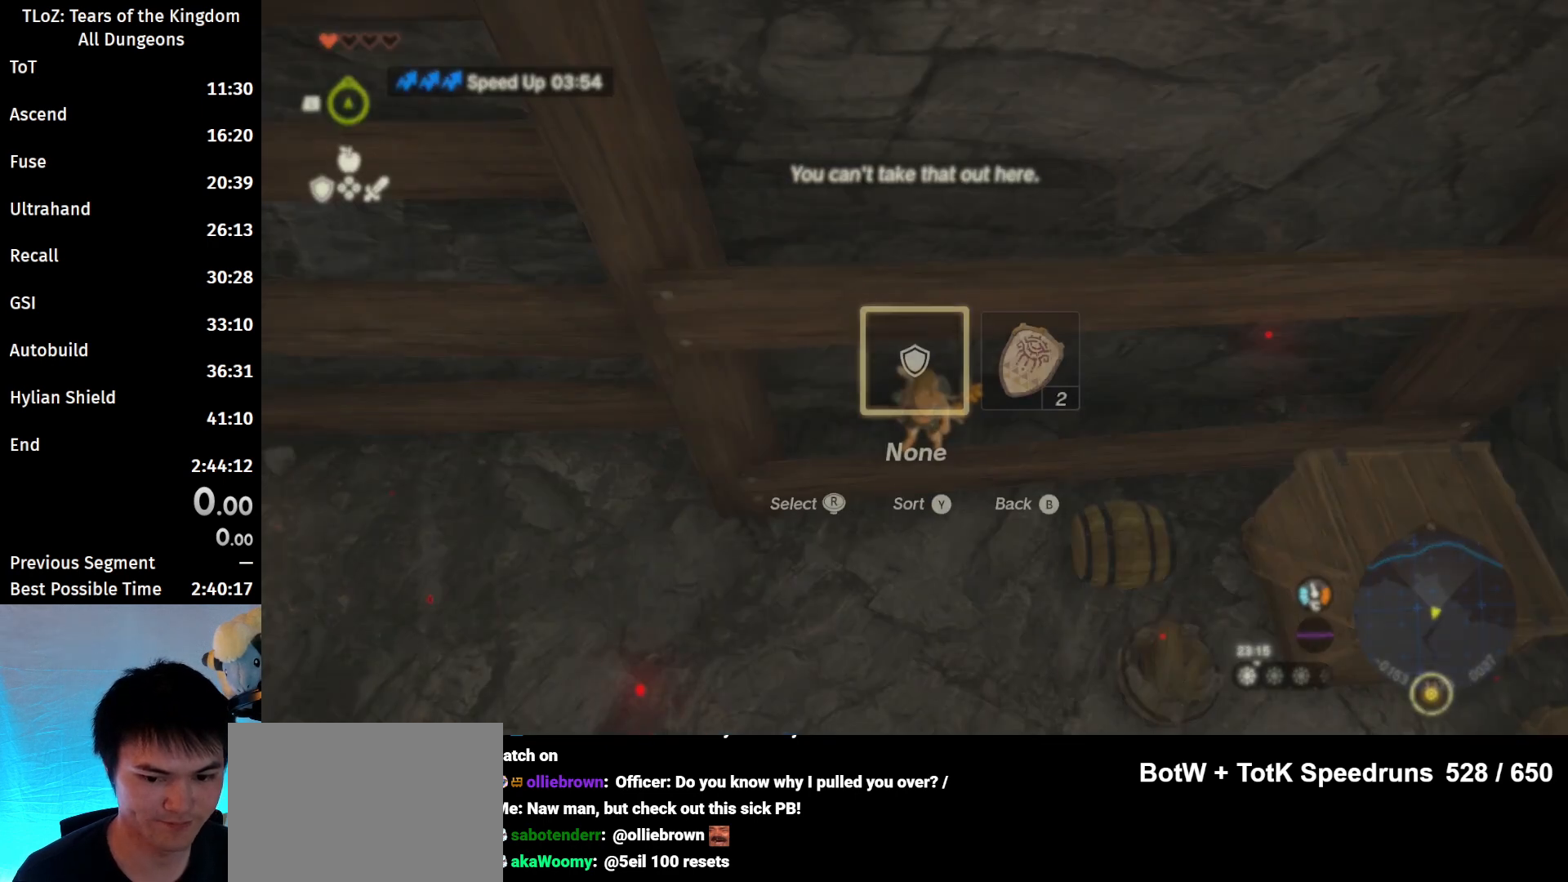
{"buttons": [], "left_stick": "center", "right_stick": "center", "events": [[100, "right_stick", "right"], [200, "DPAD_LEFT", "up"], [200, "right_stick", "center"]]}